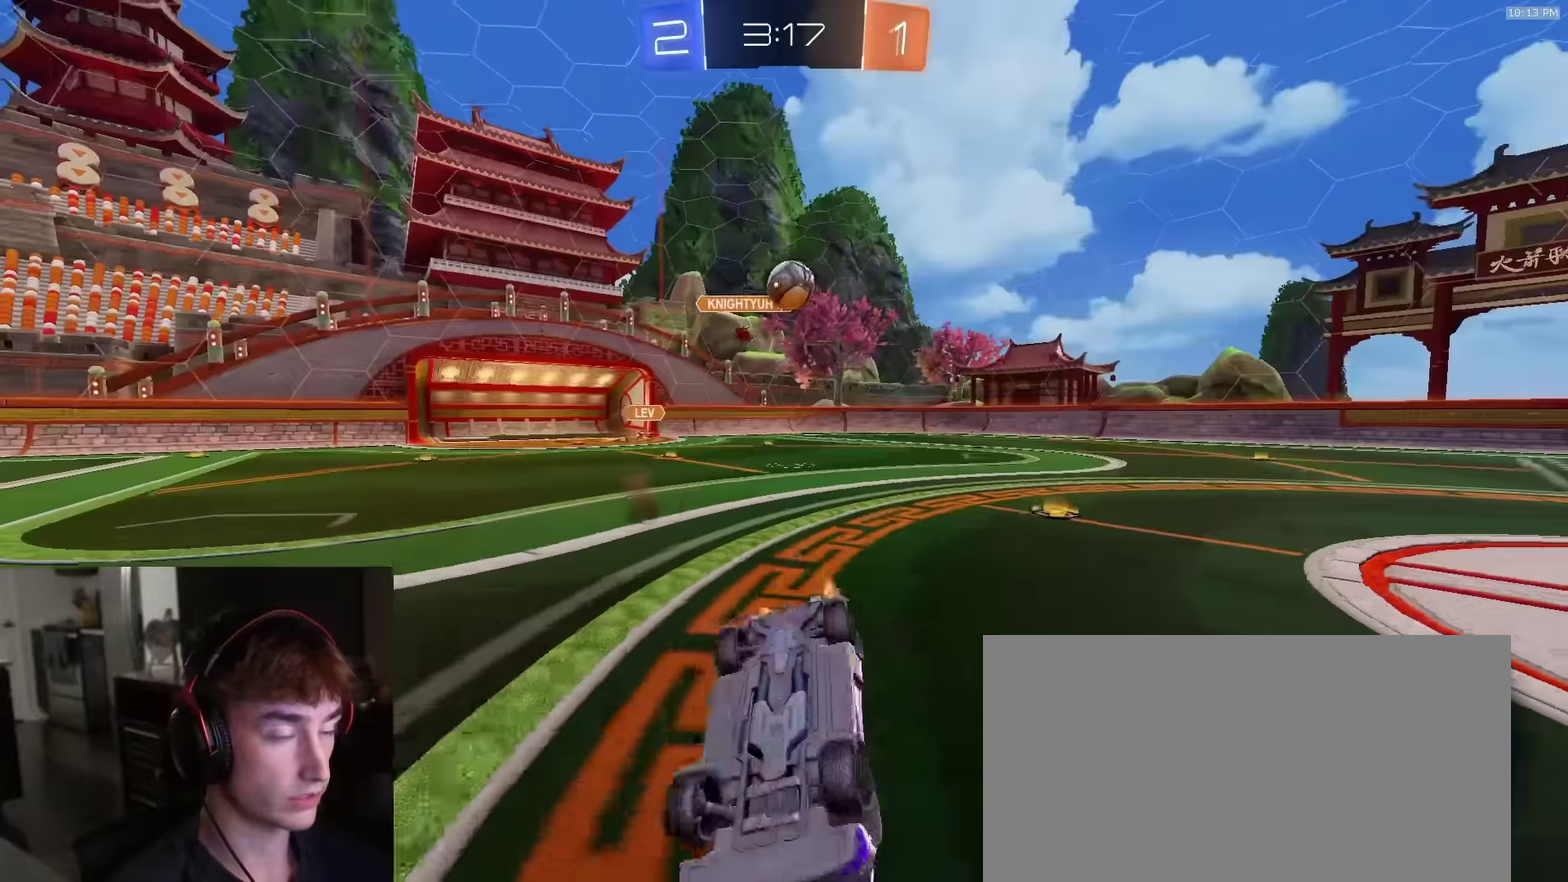
Gameplay with a controller (PlayStation layout); each line is a JSON object with the inputs held at the frame after it (dt_ms = milliseconds from this image to that frame). "events" lists button and stick changes between this image and that frame as [ms after this image, input, new state], when the widget could be followed in between.
{"dt_ms": 900, "buttons": ["TRIANGLE", "R1", "R2"], "left_stick": "right", "right_stick": "center", "events": [[317, "R2", "down"], [333, "TRIANGLE", "down"], [433, "L1", "up"], [450, "TRIANGLE", "up"], [450, "left_stick", "center"], [800, "R1", "down"], [850, "TRIANGLE", "down"], [900, "left_stick", "right"]]}
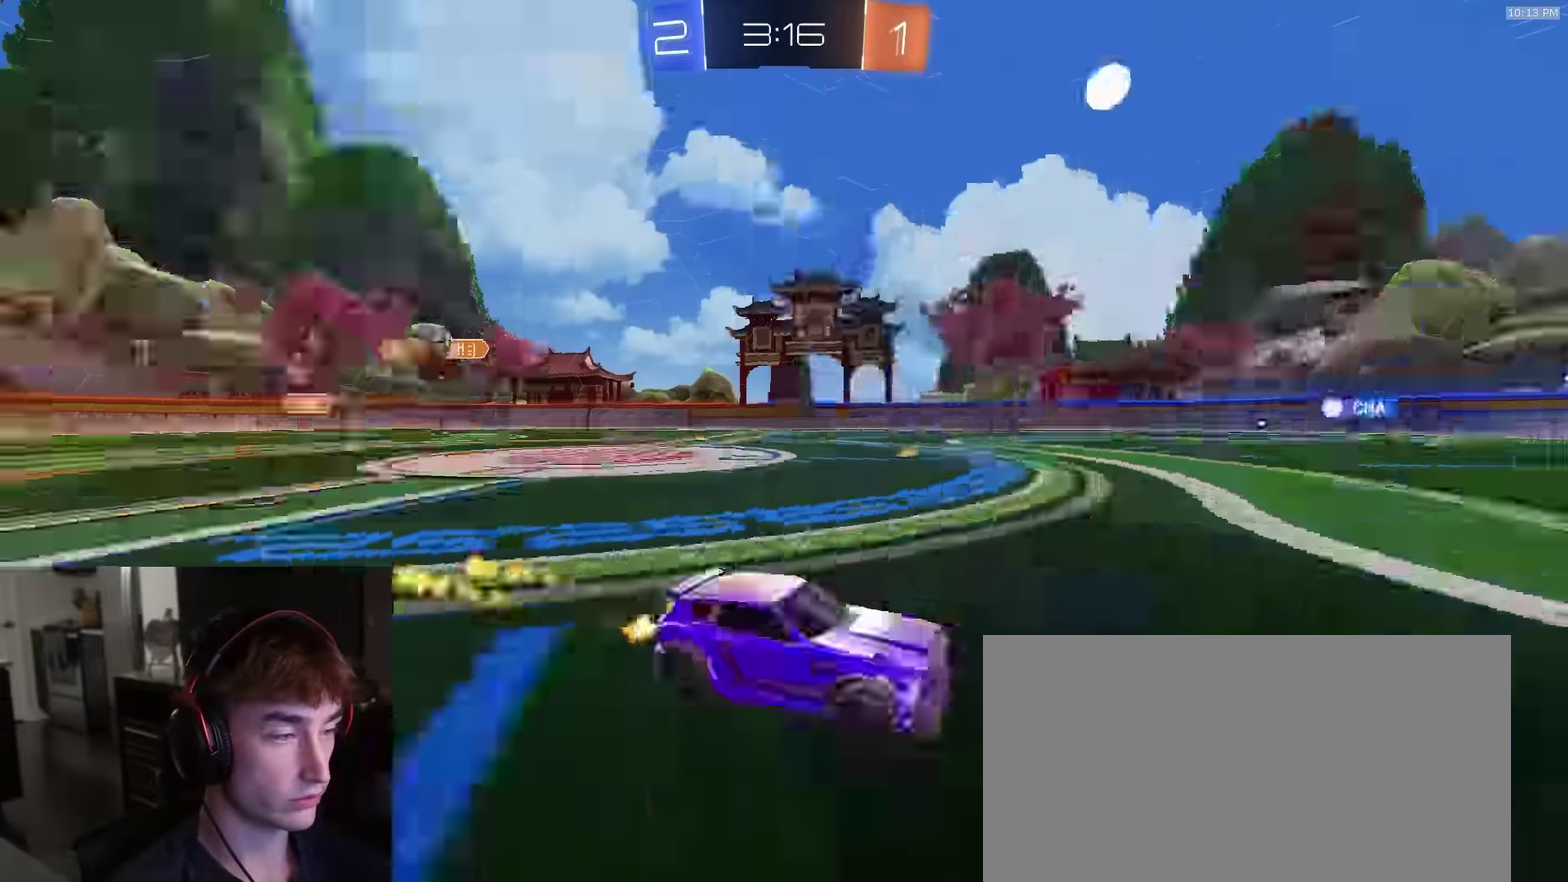
{"dt_ms": 300, "buttons": ["R2"], "left_stick": "left", "right_stick": "center", "events": [[67, "TRIANGLE", "up"], [67, "left_stick", "center"], [233, "R1", "up"], [283, "left_stick", "left"]]}
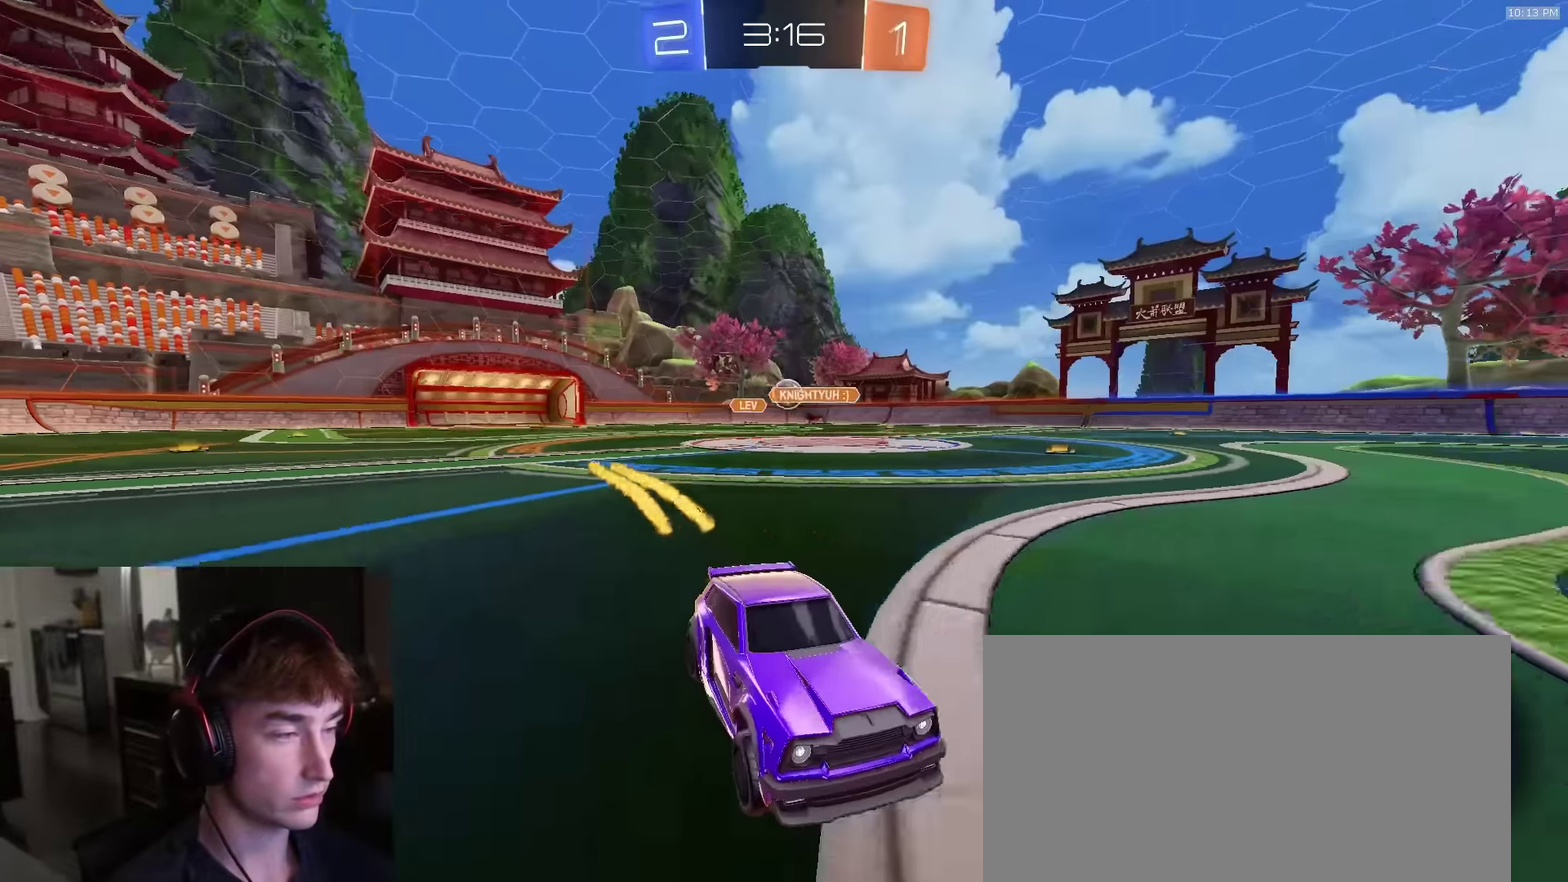
{"dt_ms": 600, "buttons": ["R2"], "left_stick": "up", "right_stick": "center", "events": [[233, "left_stick", "up-left"], [283, "left_stick", "up"], [383, "left_stick", "up-left"], [583, "left_stick", "up"]]}
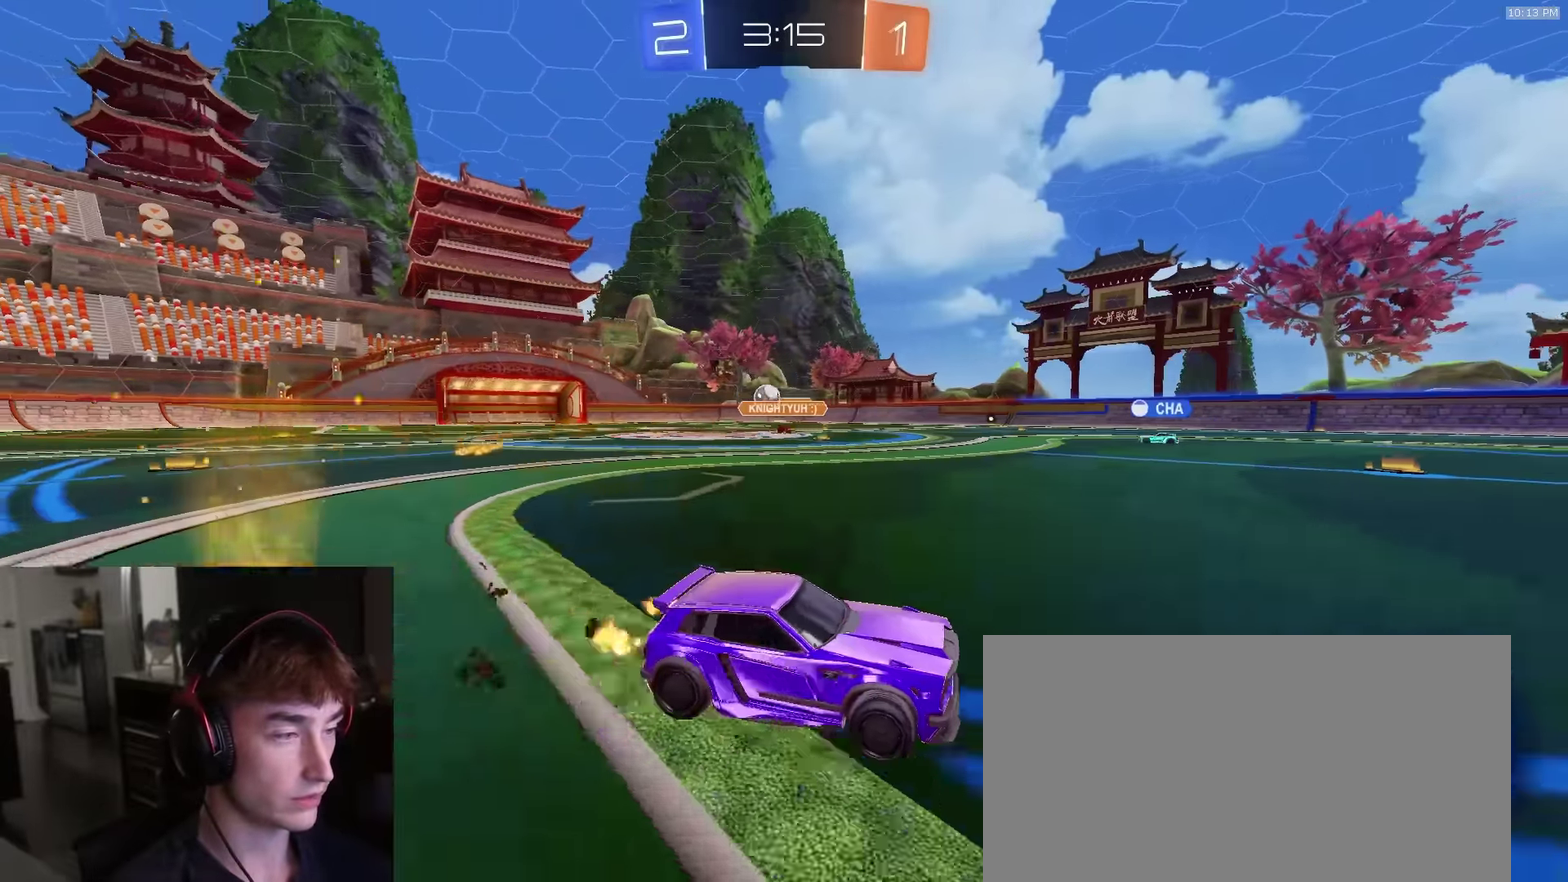
{"dt_ms": 400, "buttons": [], "left_stick": "left", "right_stick": "center", "events": [[50, "left_stick", "up-left"], [133, "L1", "down"], [200, "L1", "up"], [217, "R2", "up"], [317, "left_stick", "left"]]}
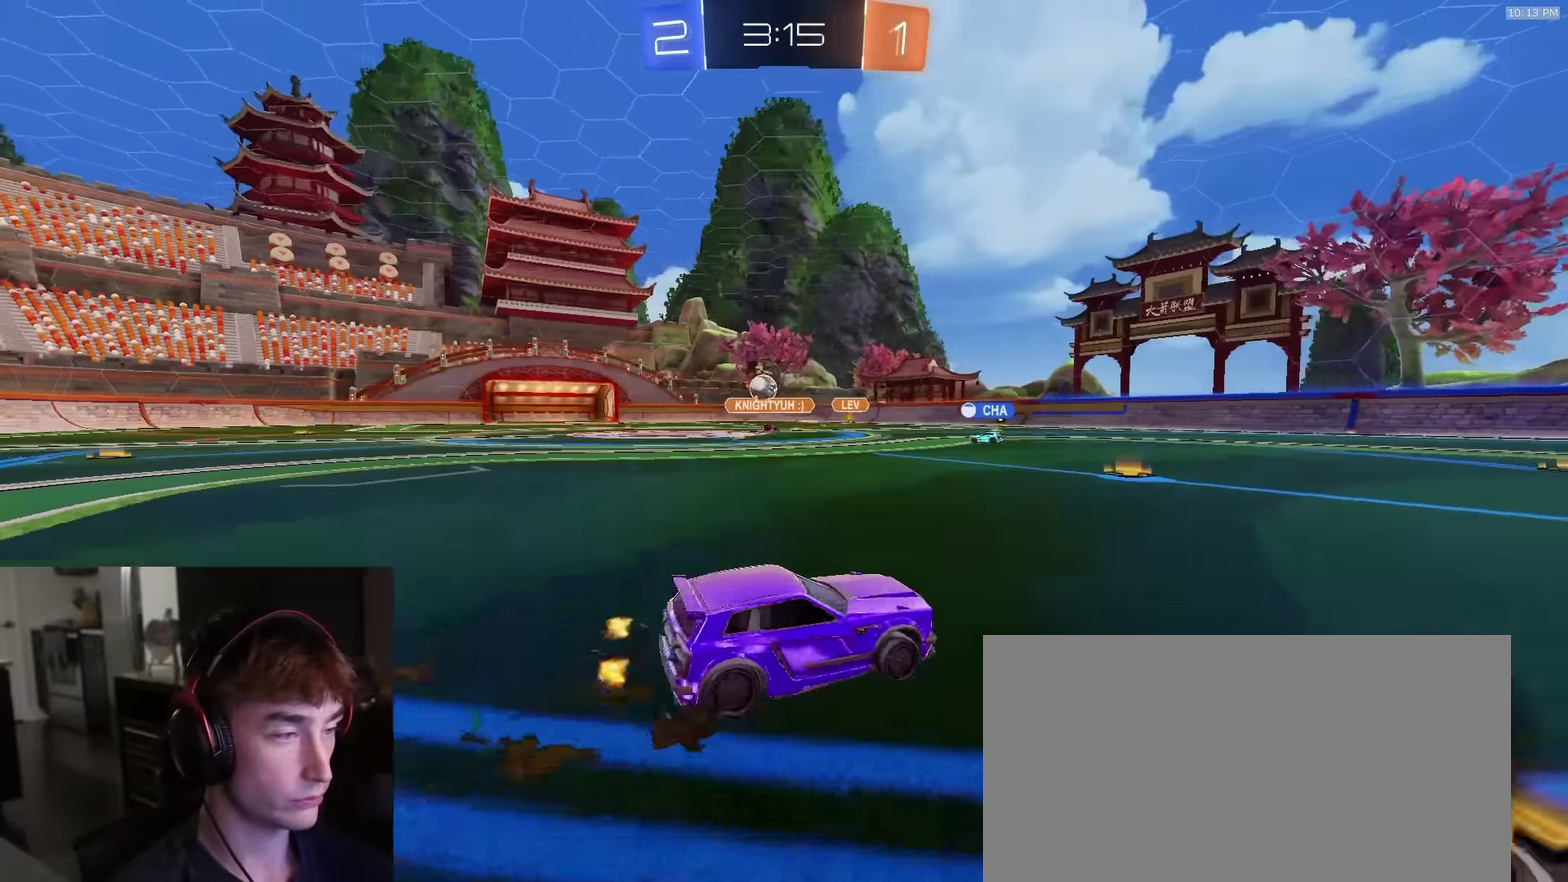
{"dt_ms": 500, "buttons": [], "left_stick": "center", "right_stick": "center", "events": [[117, "L2", "down"], [216, "left_stick", "center"], [250, "L2", "up"], [283, "R2", "down"], [283, "left_stick", "left"], [383, "R2", "up"], [433, "left_stick", "center"]]}
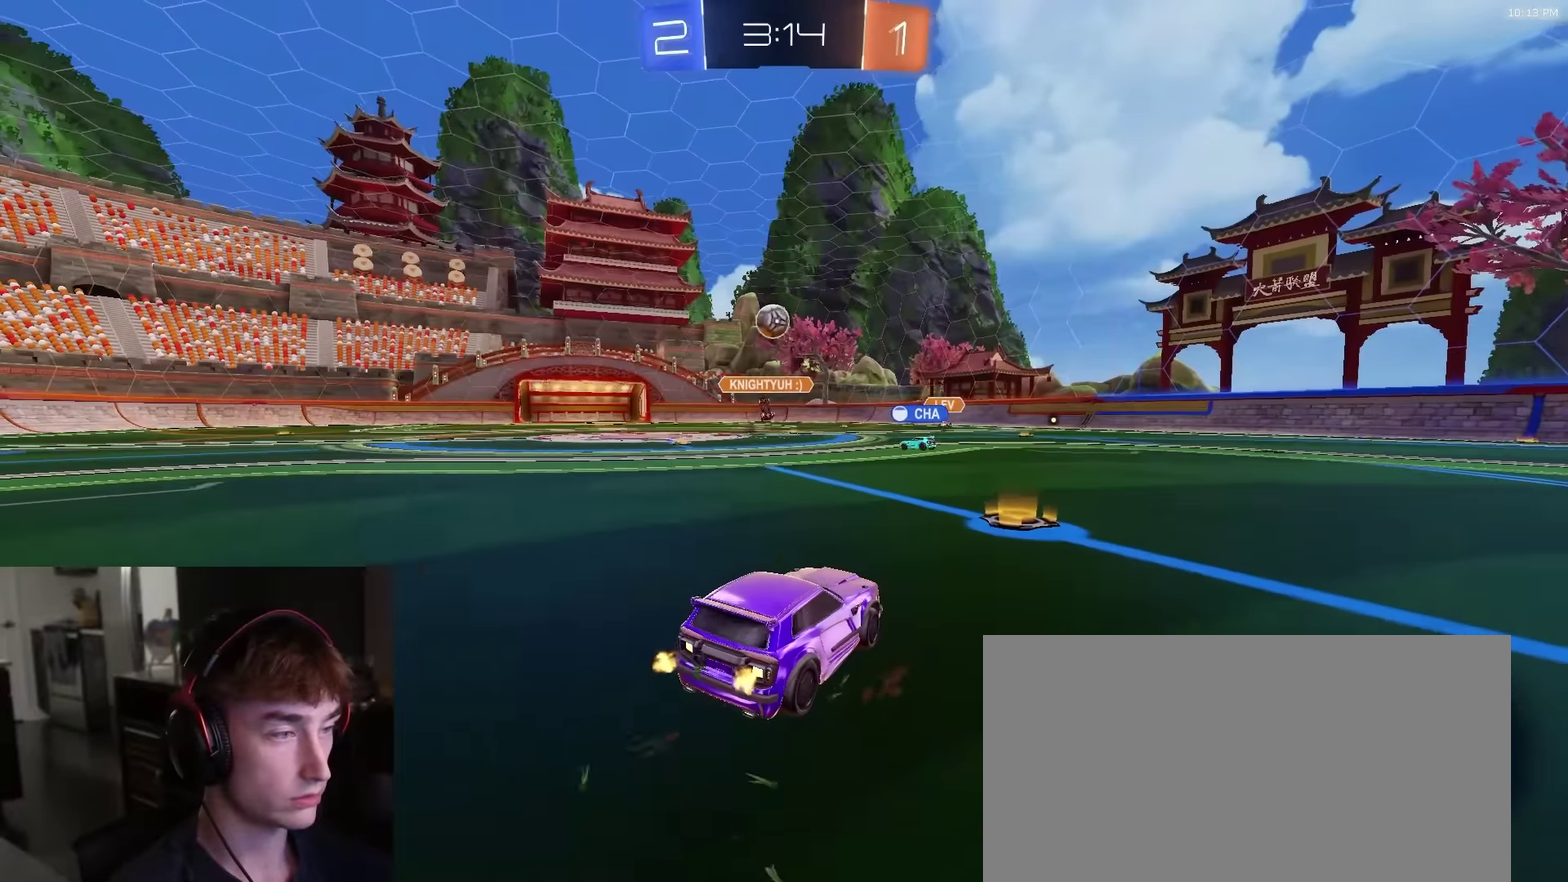
{"dt_ms": 500, "buttons": ["CROSS", "R2"], "left_stick": "center", "right_stick": "center", "events": [[16, "L2", "down"], [100, "L2", "up"], [100, "left_stick", "left"], [183, "left_stick", "down-left"], [200, "CROSS", "down"], [233, "left_stick", "down"], [400, "CROSS", "up"], [433, "left_stick", "center"], [450, "R2", "down"], [466, "CROSS", "down"]]}
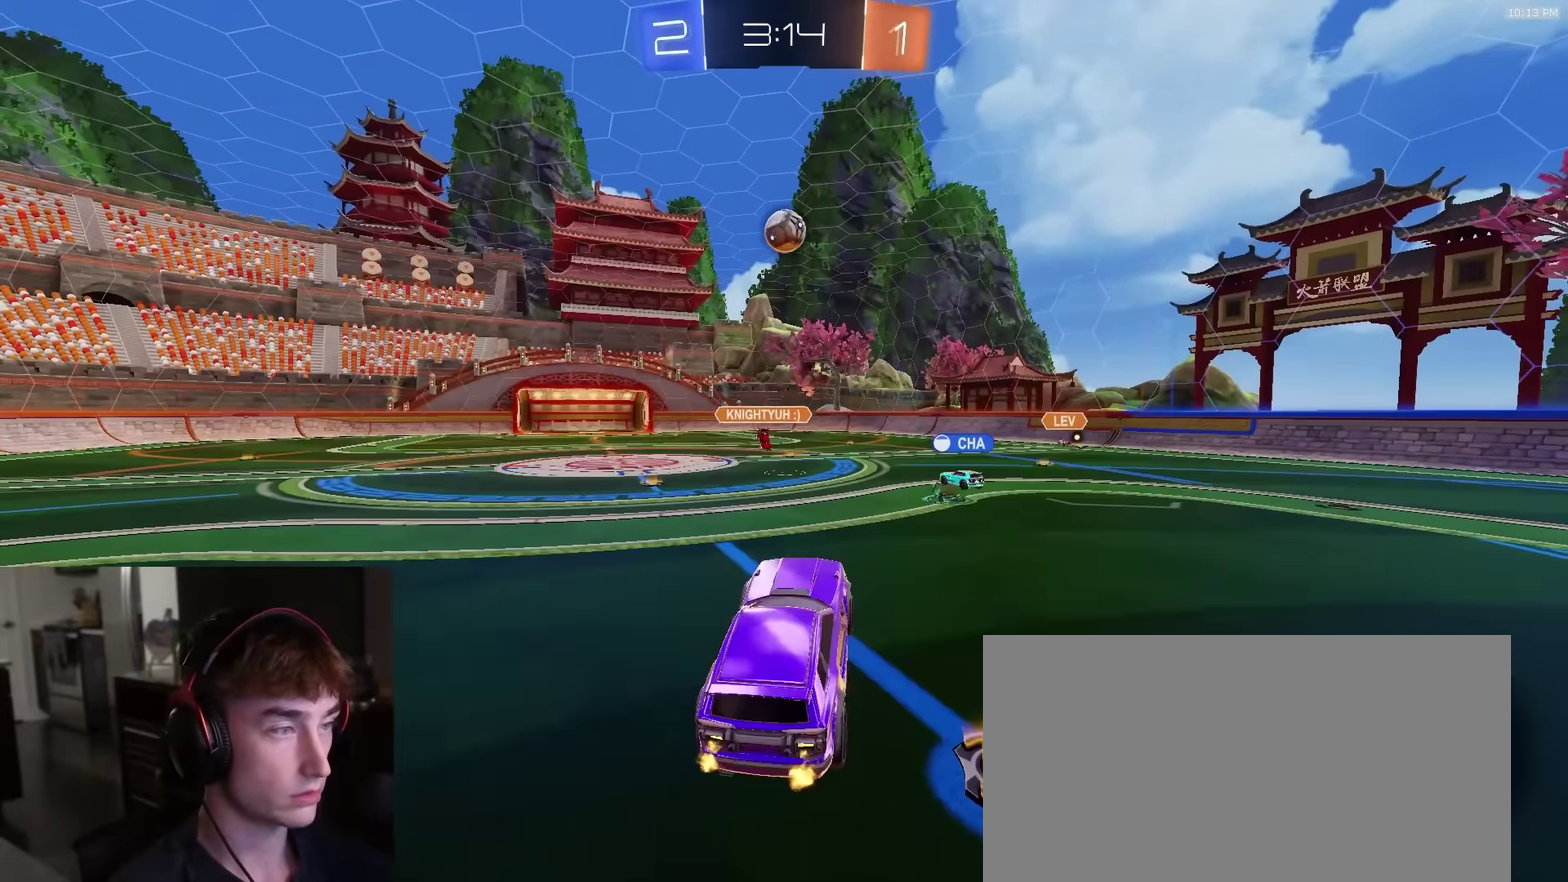
{"dt_ms": 400, "buttons": ["L1", "R1", "R2"], "left_stick": "right", "right_stick": "center", "events": [[33, "R1", "down"], [33, "left_stick", "down-right"], [150, "left_stick", "up-right"], [183, "CROSS", "up"], [200, "R1", "up"], [200, "left_stick", "center"], [250, "left_stick", "right"], [283, "R1", "down"], [350, "L1", "down"]]}
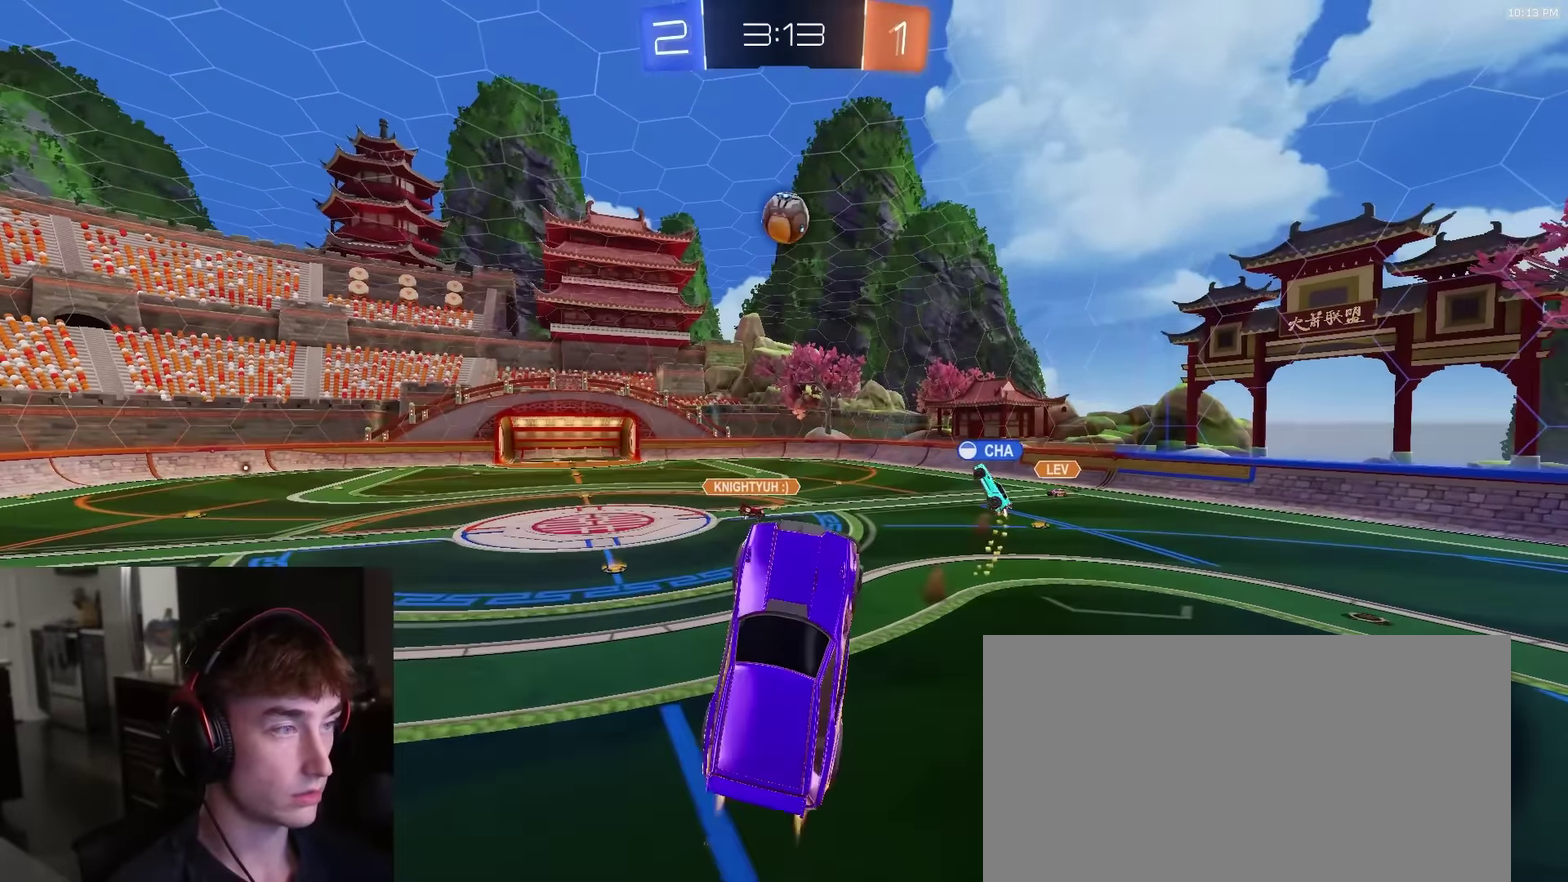
{"dt_ms": 600, "buttons": ["R2"], "left_stick": "center", "right_stick": "center", "events": [[16, "left_stick", "center"], [33, "L1", "up"], [50, "R1", "up"], [66, "left_stick", "left"], [133, "R1", "down"], [166, "left_stick", "center"], [233, "R1", "up"], [466, "left_stick", "up-right"], [516, "R1", "down"], [566, "R1", "up"], [583, "left_stick", "center"]]}
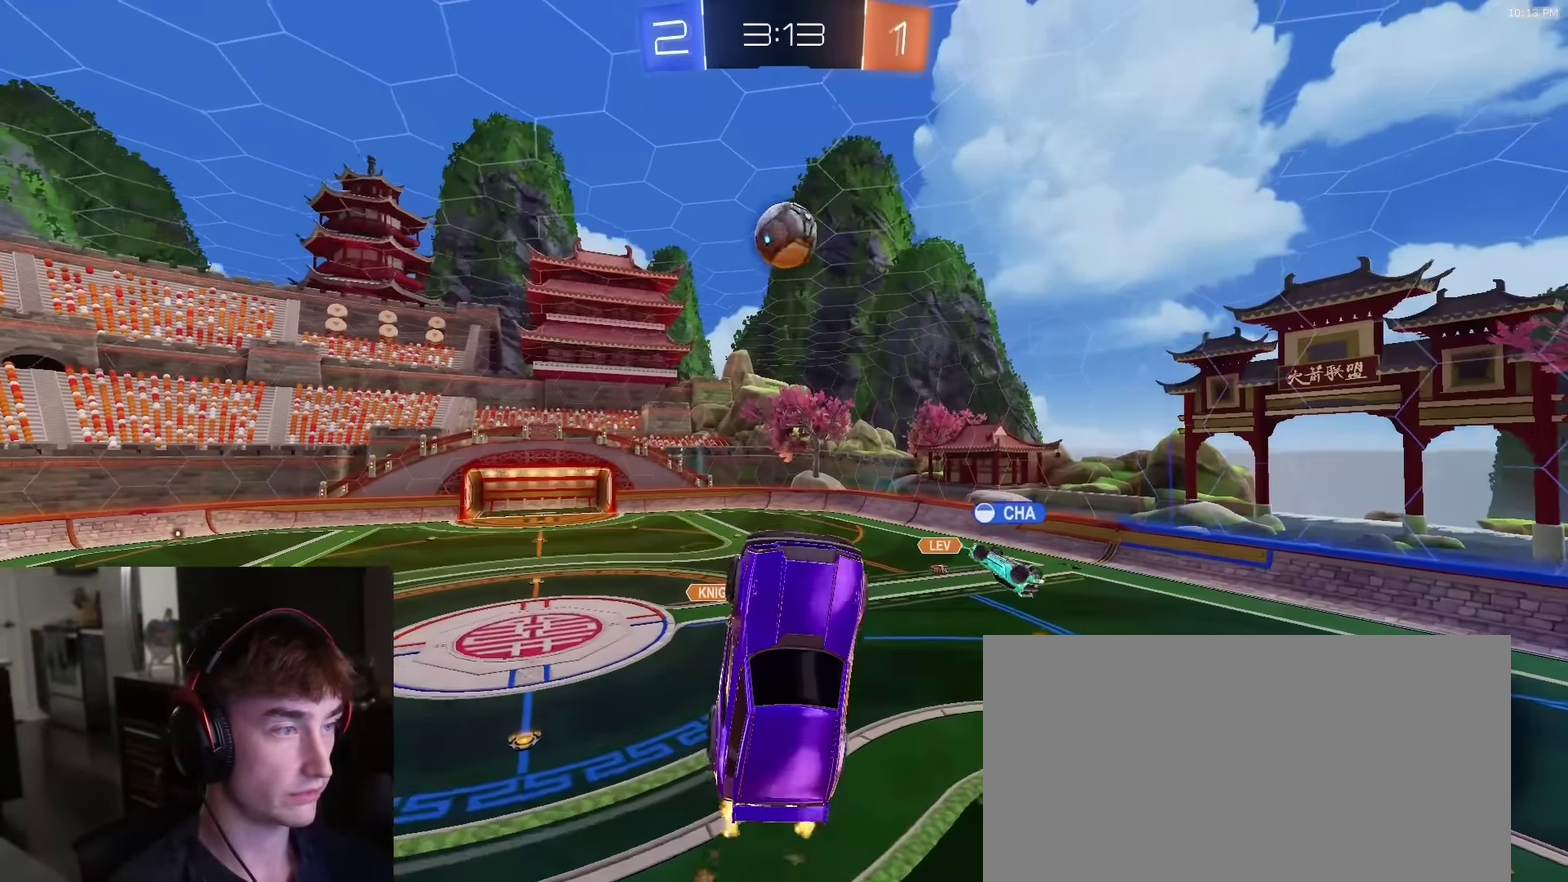
{"dt_ms": 300, "buttons": [], "left_stick": "center", "right_stick": "center", "events": [[116, "R2", "up"], [166, "left_stick", "up-right"], [266, "left_stick", "center"]]}
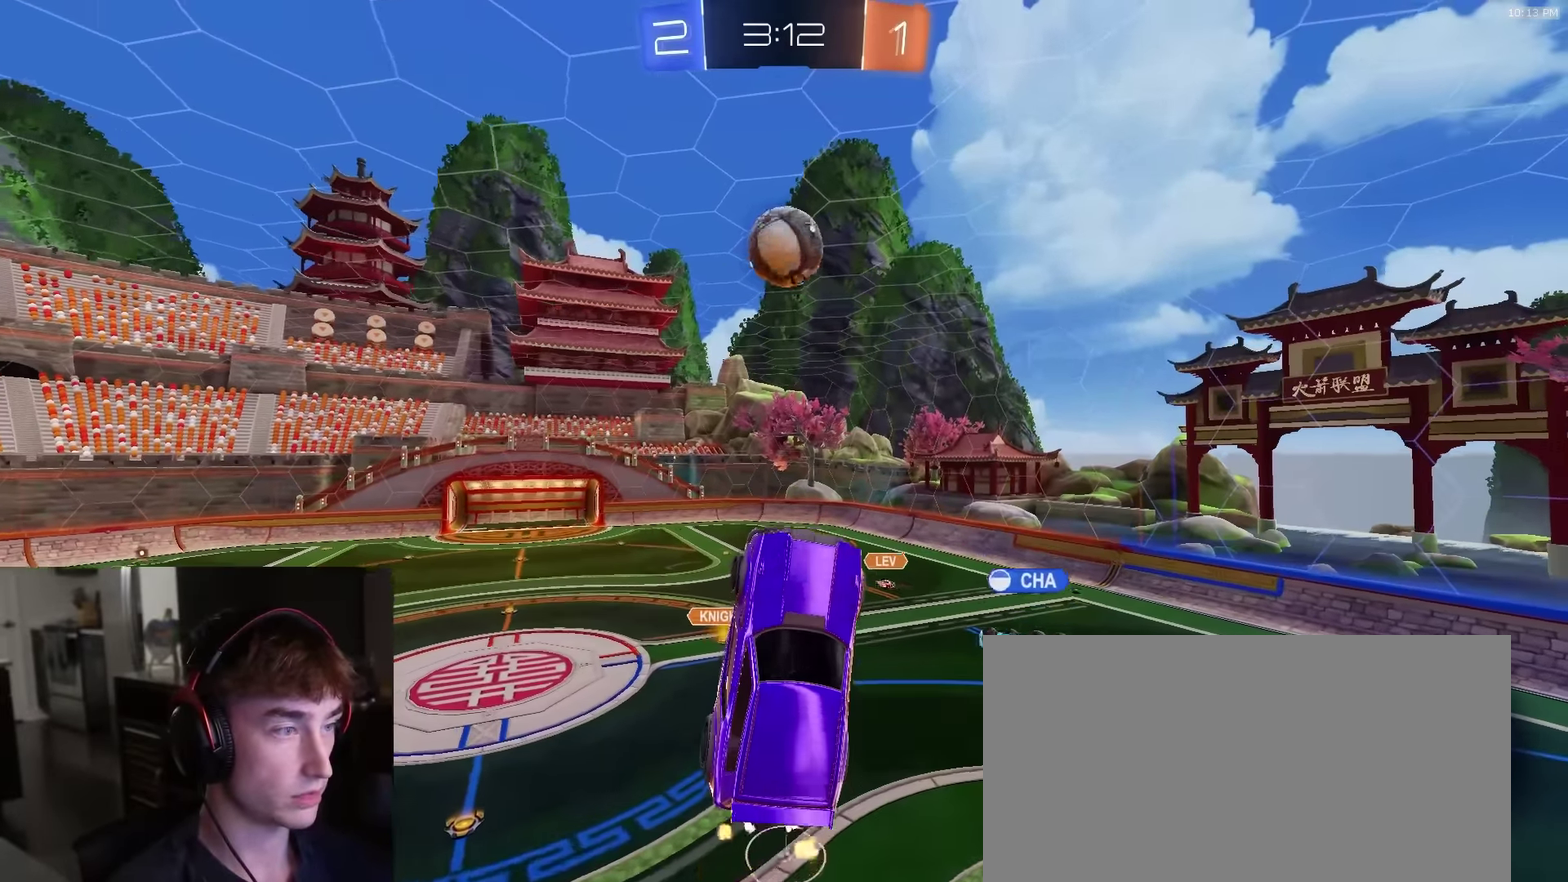
{"dt_ms": 900, "buttons": [], "left_stick": "right", "right_stick": "center", "events": [[400, "R2", "down"], [433, "R1", "down"], [483, "R1", "up"], [550, "R2", "up"], [716, "left_stick", "right"]]}
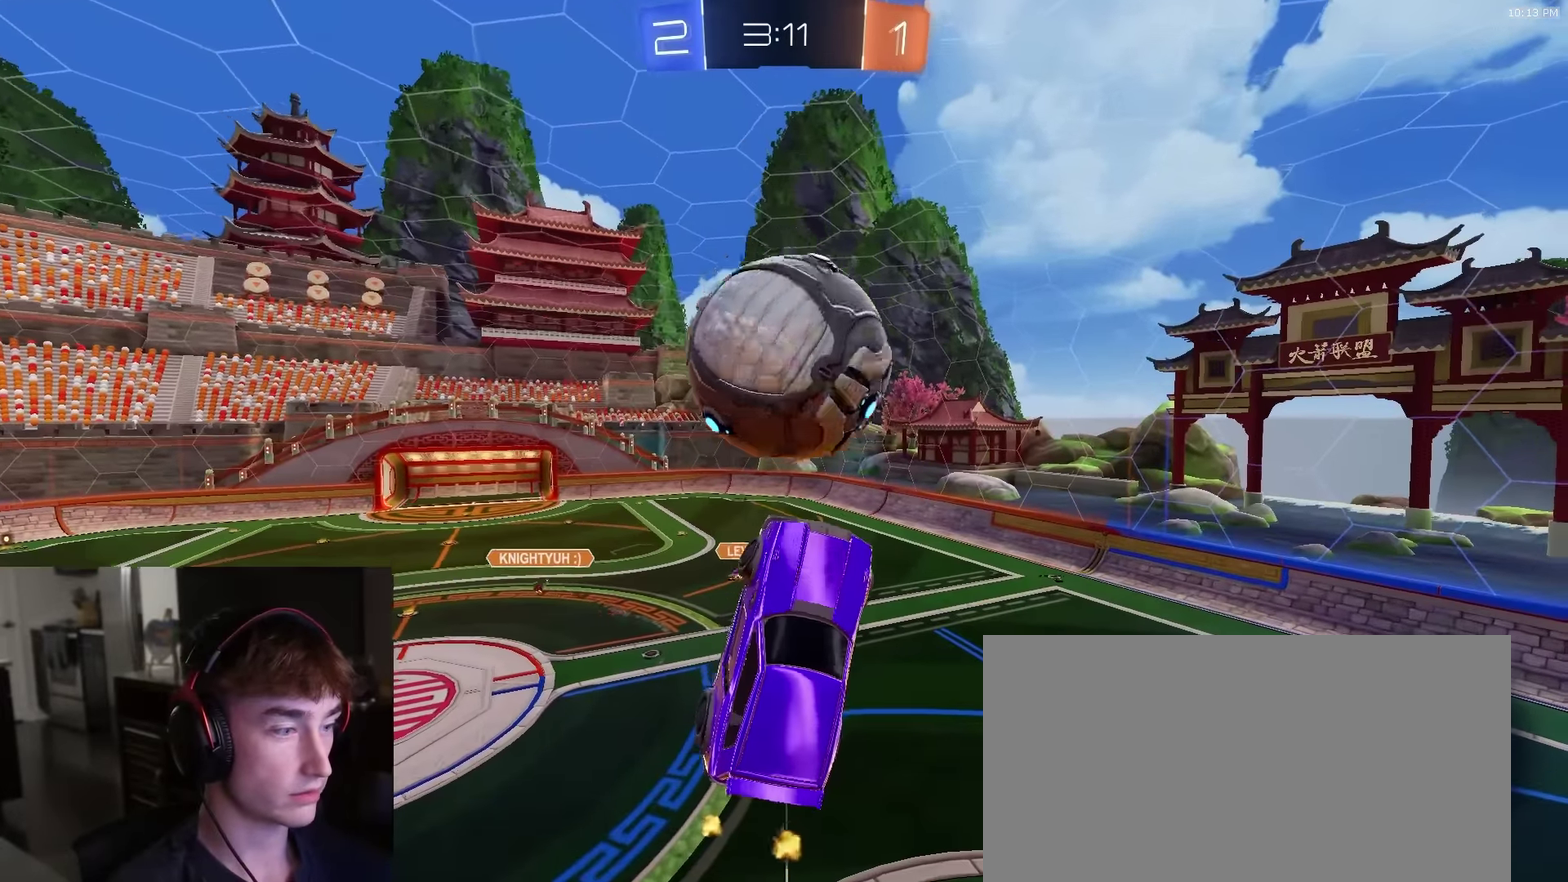
{"dt_ms": 300, "buttons": [], "left_stick": "right", "right_stick": "center", "events": [[183, "CIRCLE", "down"], [300, "CIRCLE", "up"]]}
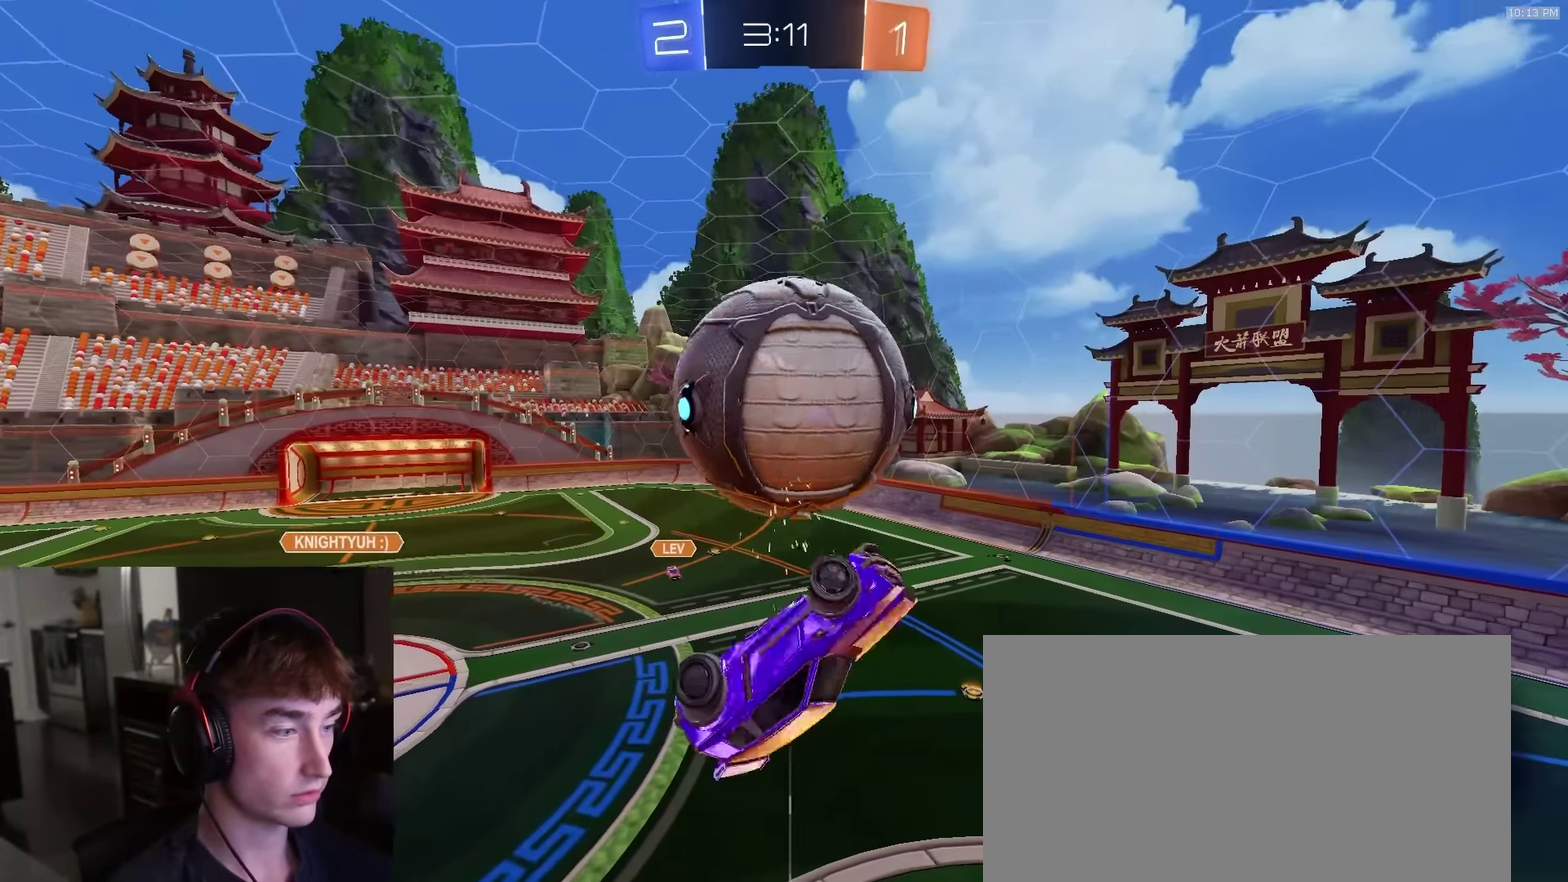
{"dt_ms": 600, "buttons": ["R2"], "left_stick": "right", "right_stick": "center", "events": [[133, "left_stick", "down"], [166, "R2", "down"], [183, "CIRCLE", "down"], [216, "R1", "down"], [266, "left_stick", "down-left"], [400, "R1", "up"], [466, "left_stick", "right"], [533, "CIRCLE", "up"]]}
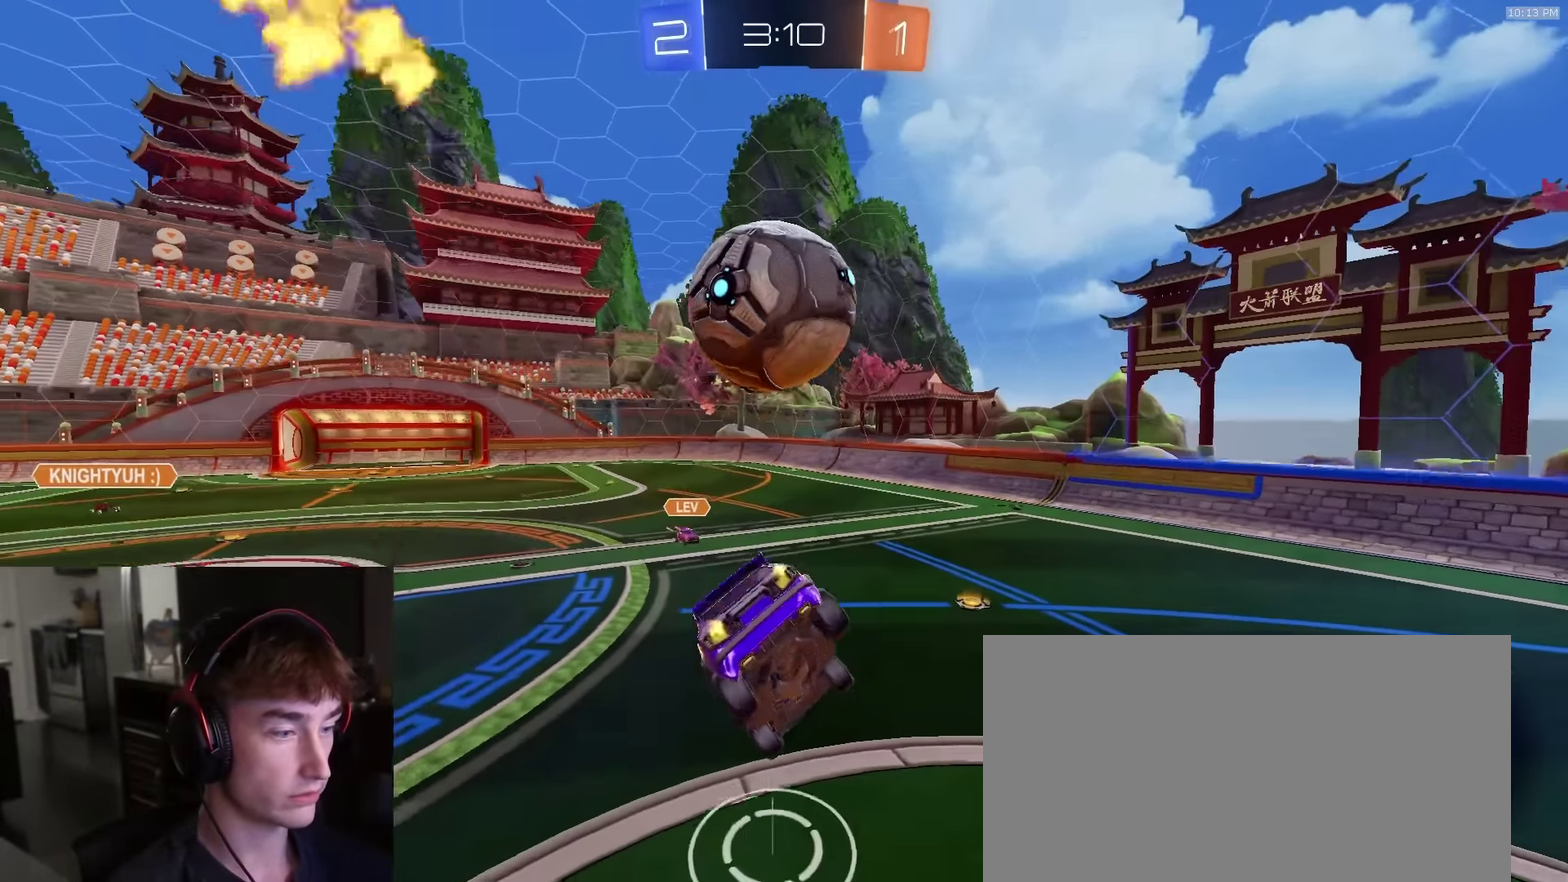
{"dt_ms": 400, "buttons": ["CROSS", "R1", "R2"], "left_stick": "down-left", "right_stick": "center", "events": [[66, "left_stick", "center"], [150, "R1", "down"], [333, "left_stick", "down-left"], [383, "CROSS", "down"]]}
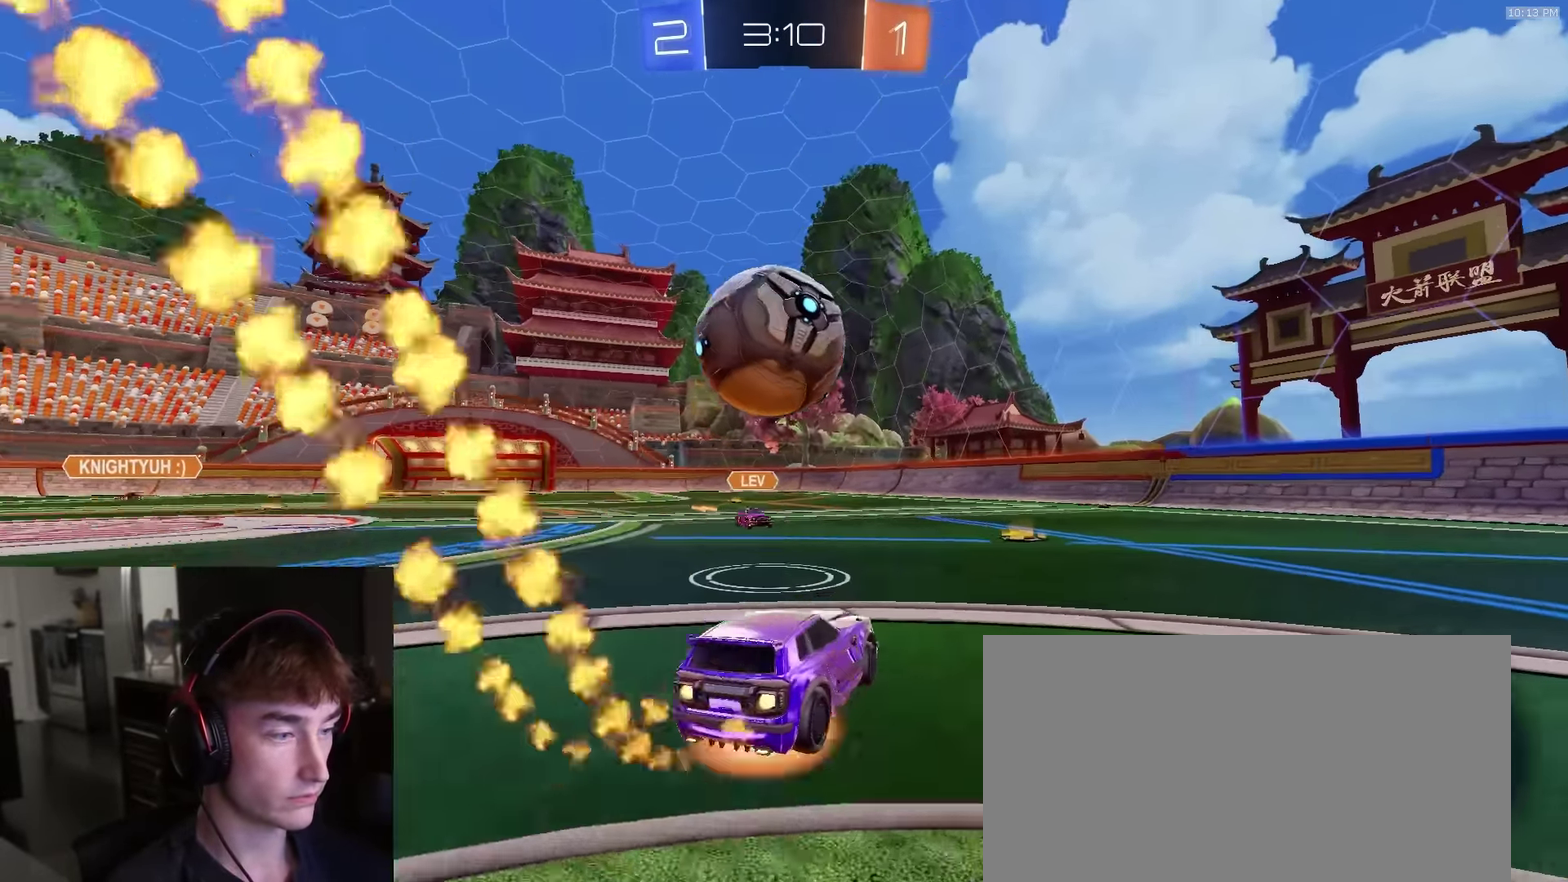
{"dt_ms": 500, "buttons": ["R1", "R2"], "left_stick": "left", "right_stick": "center"}
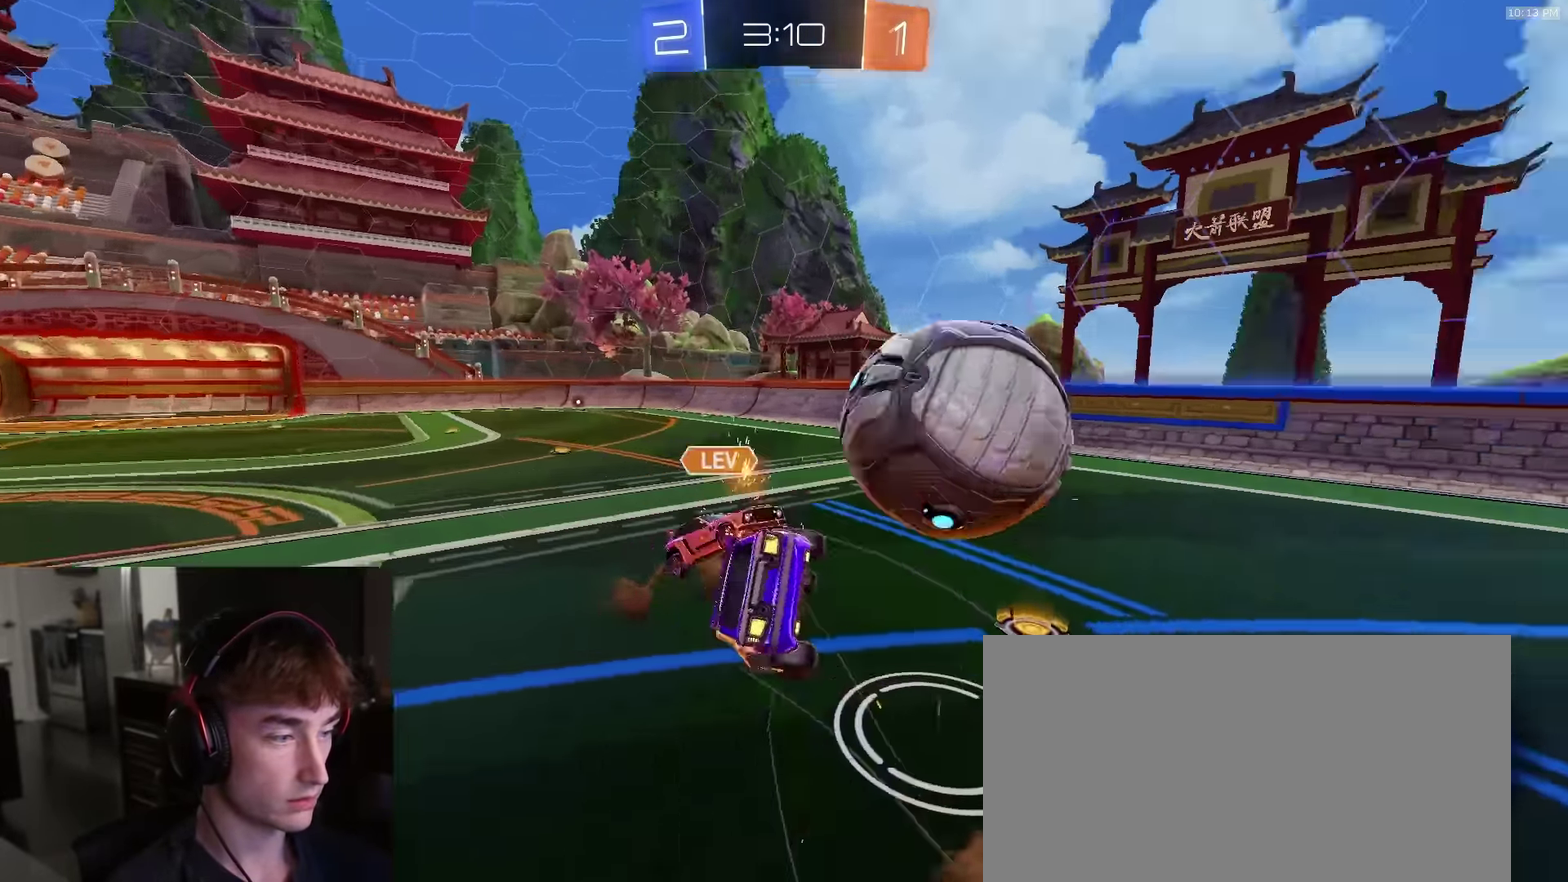
{"dt_ms": 500, "buttons": ["SQUARE", "R2"], "left_stick": "down-left", "right_stick": "center", "events": [[133, "left_stick", "down-left"], [166, "SQUARE", "down"], [216, "R1", "up"]]}
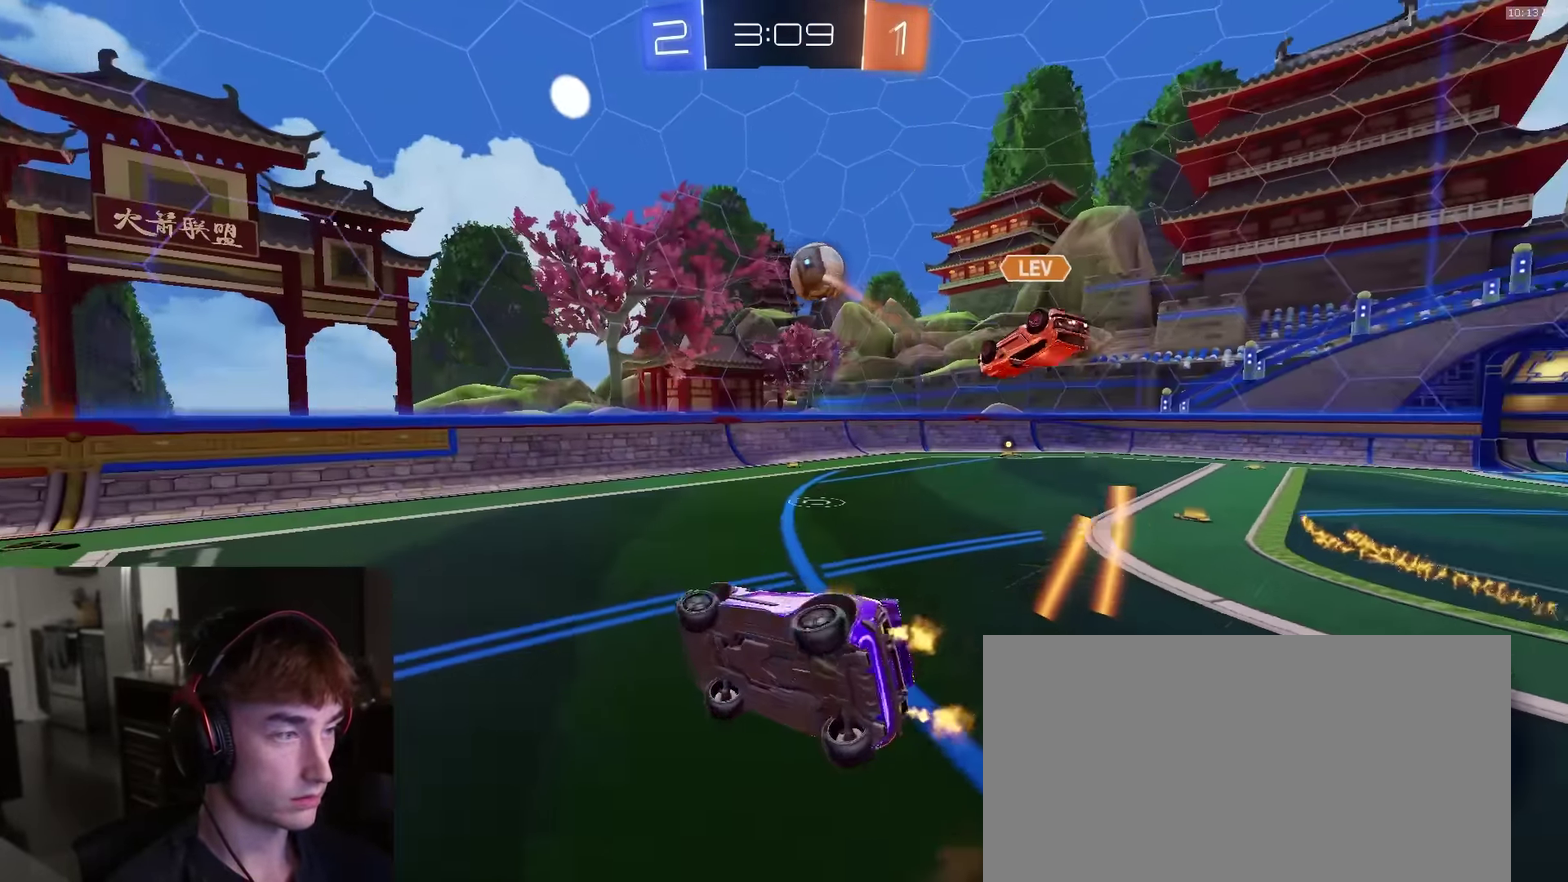
{"dt_ms": 400, "buttons": ["R2"], "left_stick": "left", "right_stick": "center", "events": [[33, "left_stick", "left"], [116, "SQUARE", "up"], [166, "left_stick", "up-left"], [233, "left_stick", "center"], [366, "left_stick", "left"]]}
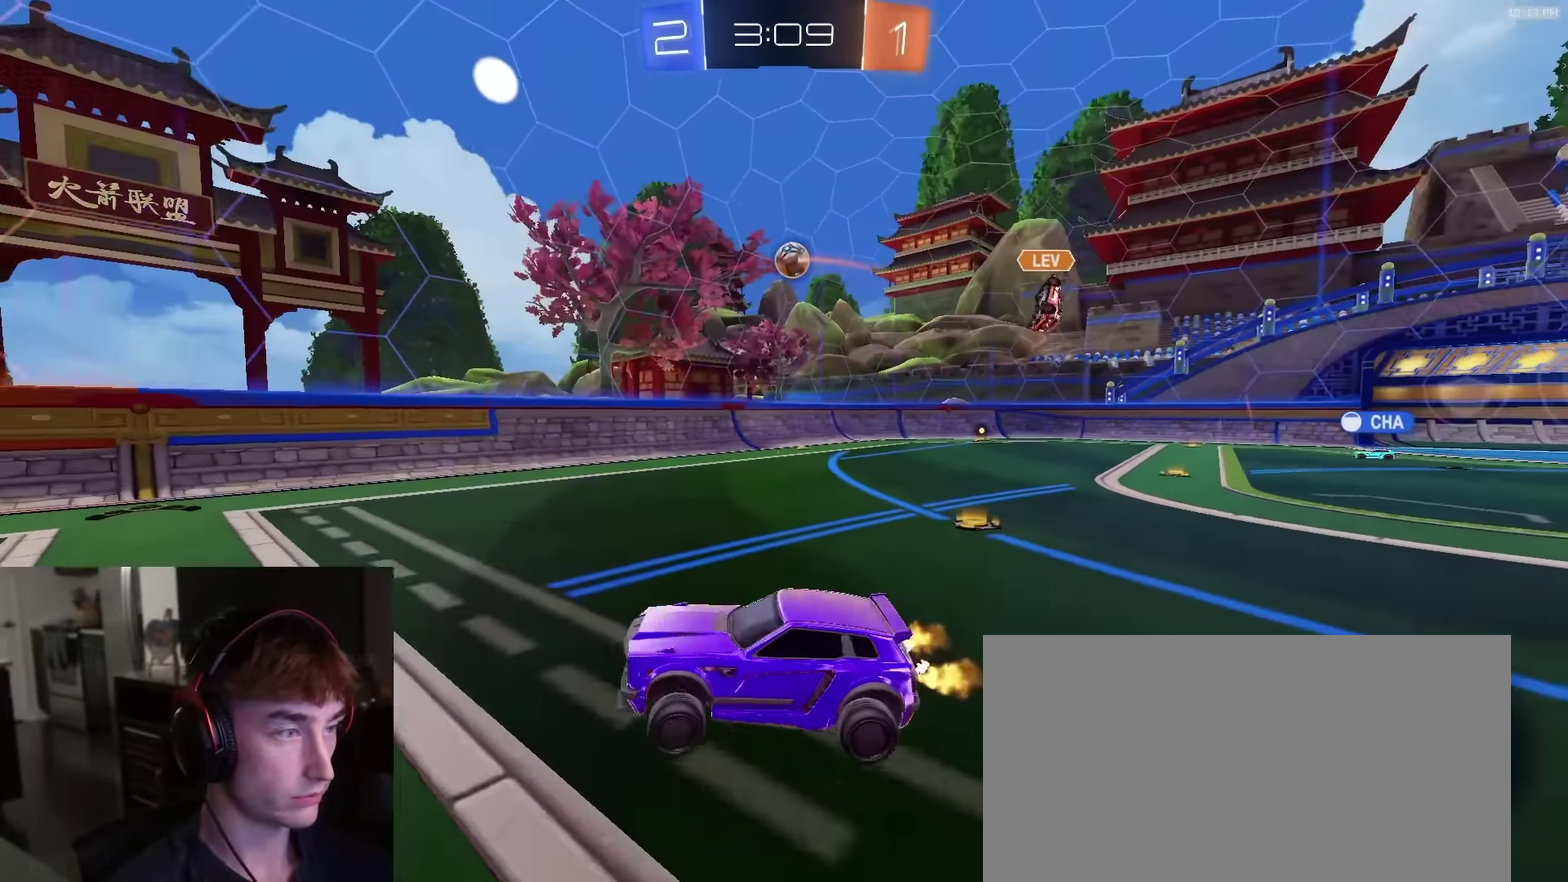
{"dt_ms": 600, "buttons": ["R2"], "left_stick": "left", "right_stick": "center", "events": [[116, "TRIANGLE", "down"], [217, "TRIANGLE", "up"], [334, "L1", "down"], [434, "L1", "up"]]}
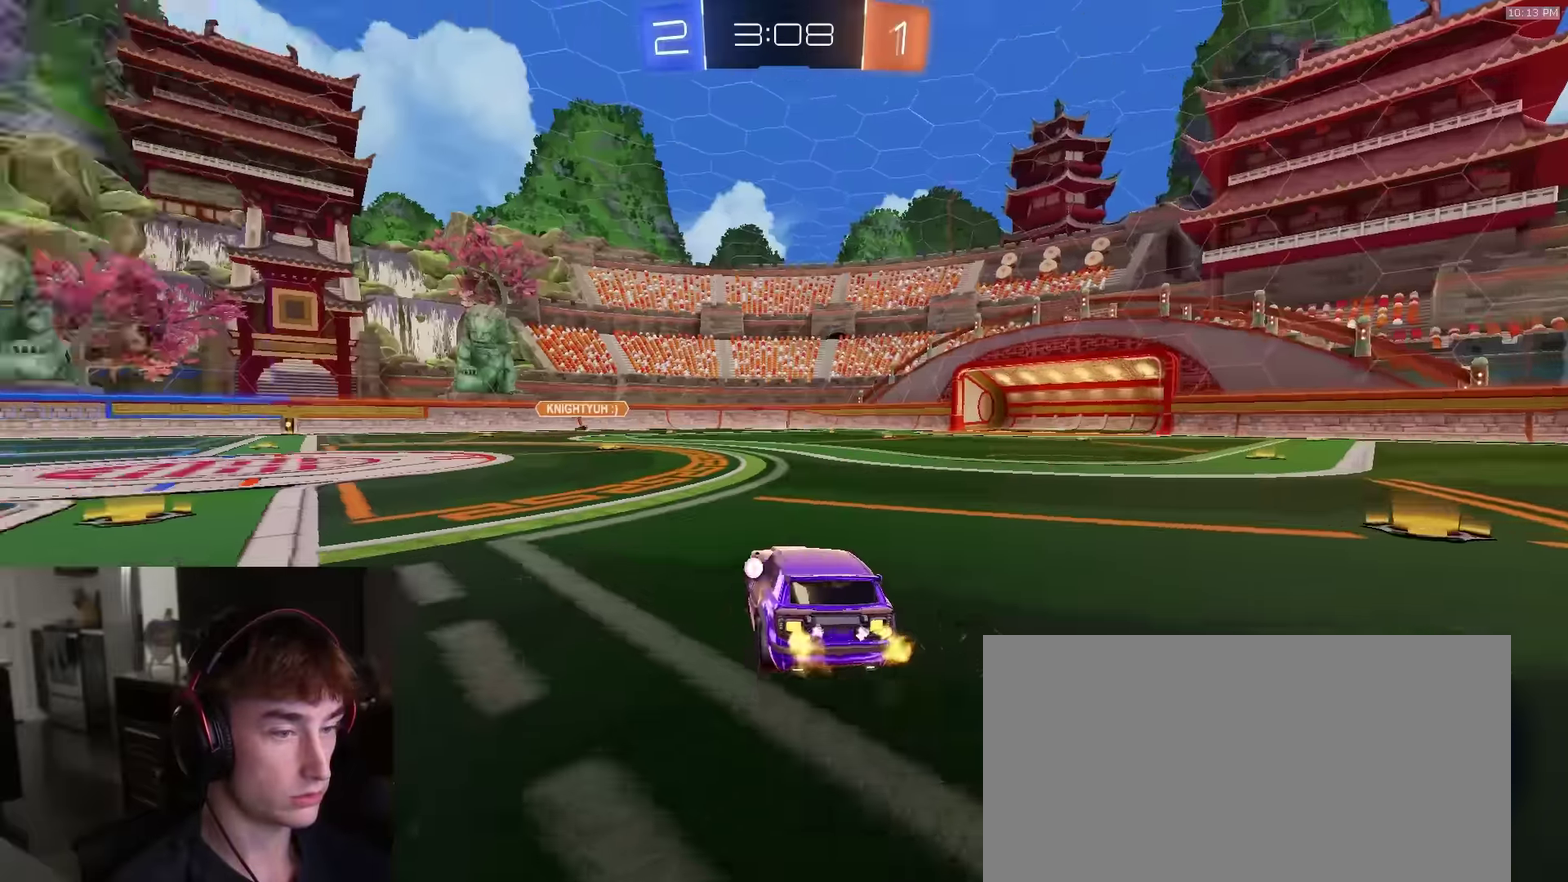
{"dt_ms": 400, "buttons": ["R2"], "left_stick": "left", "right_stick": "center", "events": []}
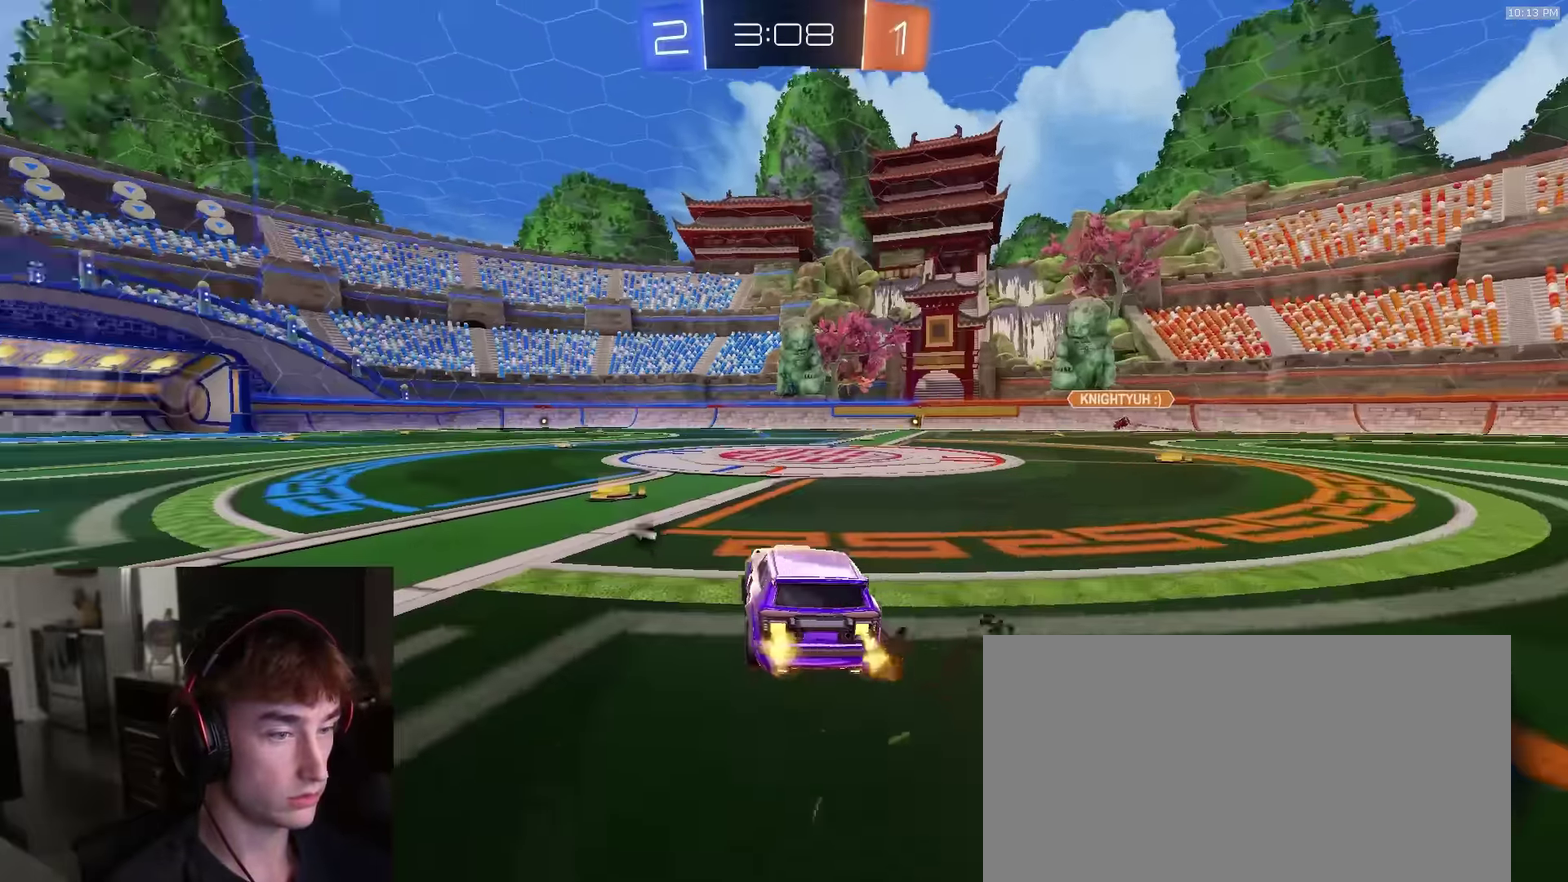
{"dt_ms": 600, "buttons": ["CROSS", "L1", "R1", "R2"], "left_stick": "up-left", "right_stick": "center", "events": [[84, "left_stick", "center"], [234, "left_stick", "left"], [367, "left_stick", "center"], [484, "CROSS", "down"], [484, "R1", "down"], [534, "left_stick", "up-left"], [550, "L1", "down"]]}
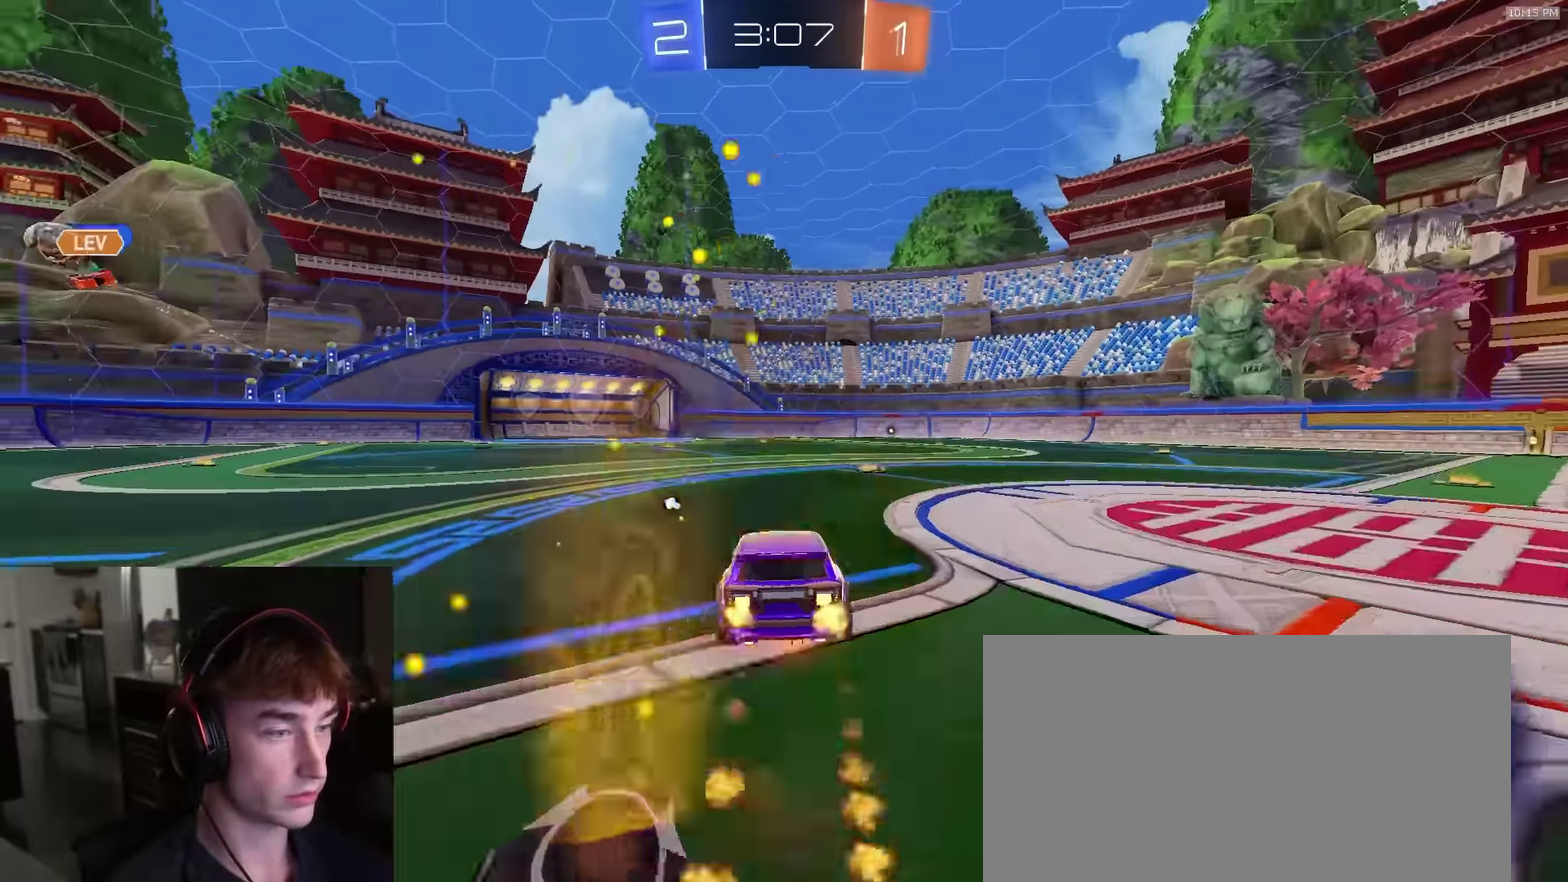
{"dt_ms": 300, "buttons": ["L1", "R2"], "left_stick": "down", "right_stick": "center"}
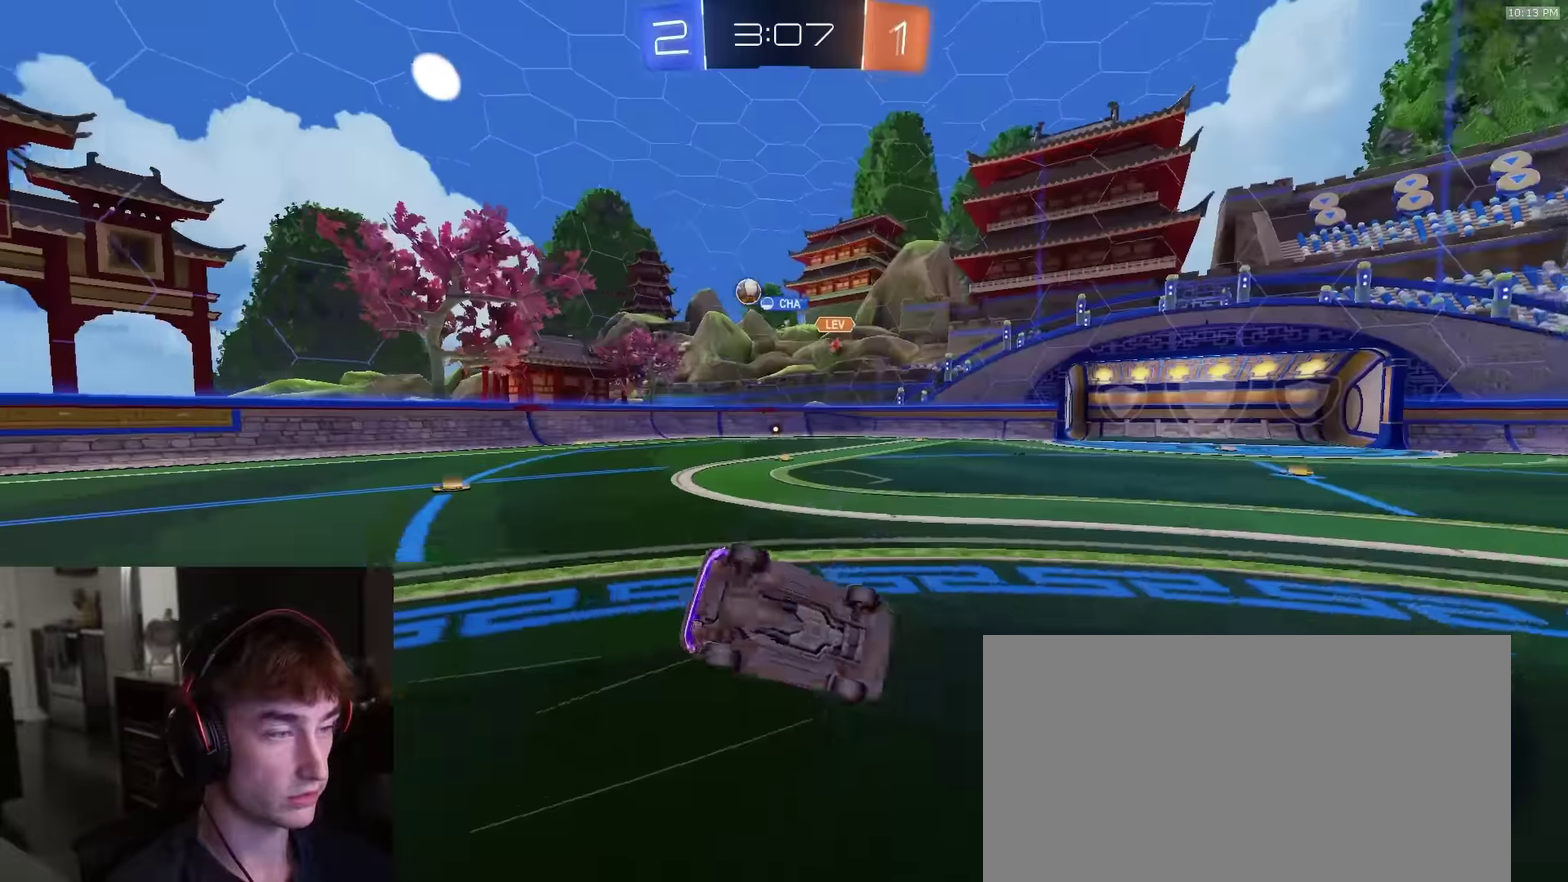
{"dt_ms": 900, "buttons": ["TRIANGLE", "R1", "R2"], "left_stick": "center", "right_stick": "center", "events": [[34, "left_stick", "down-left"], [350, "TRIANGLE", "down"], [450, "TRIANGLE", "up"], [584, "L1", "up"], [584, "left_stick", "center"], [750, "R1", "down"], [867, "TRIANGLE", "down"]]}
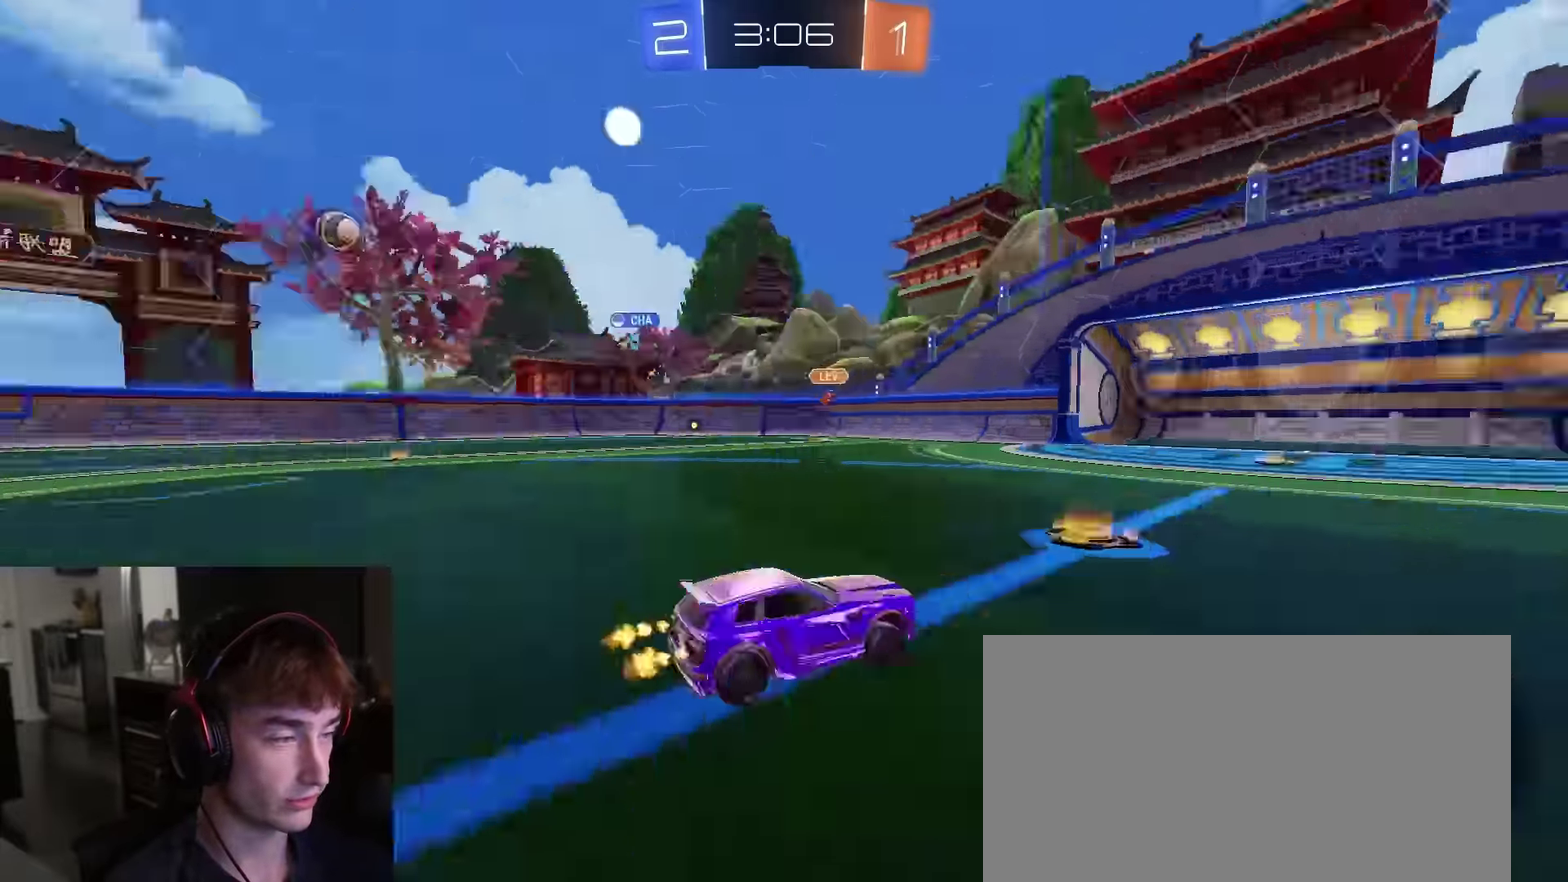
{"dt_ms": 300, "buttons": ["R1", "R2"], "left_stick": "right", "right_stick": "center", "events": [[34, "left_stick", "right"], [67, "TRIANGLE", "up"]]}
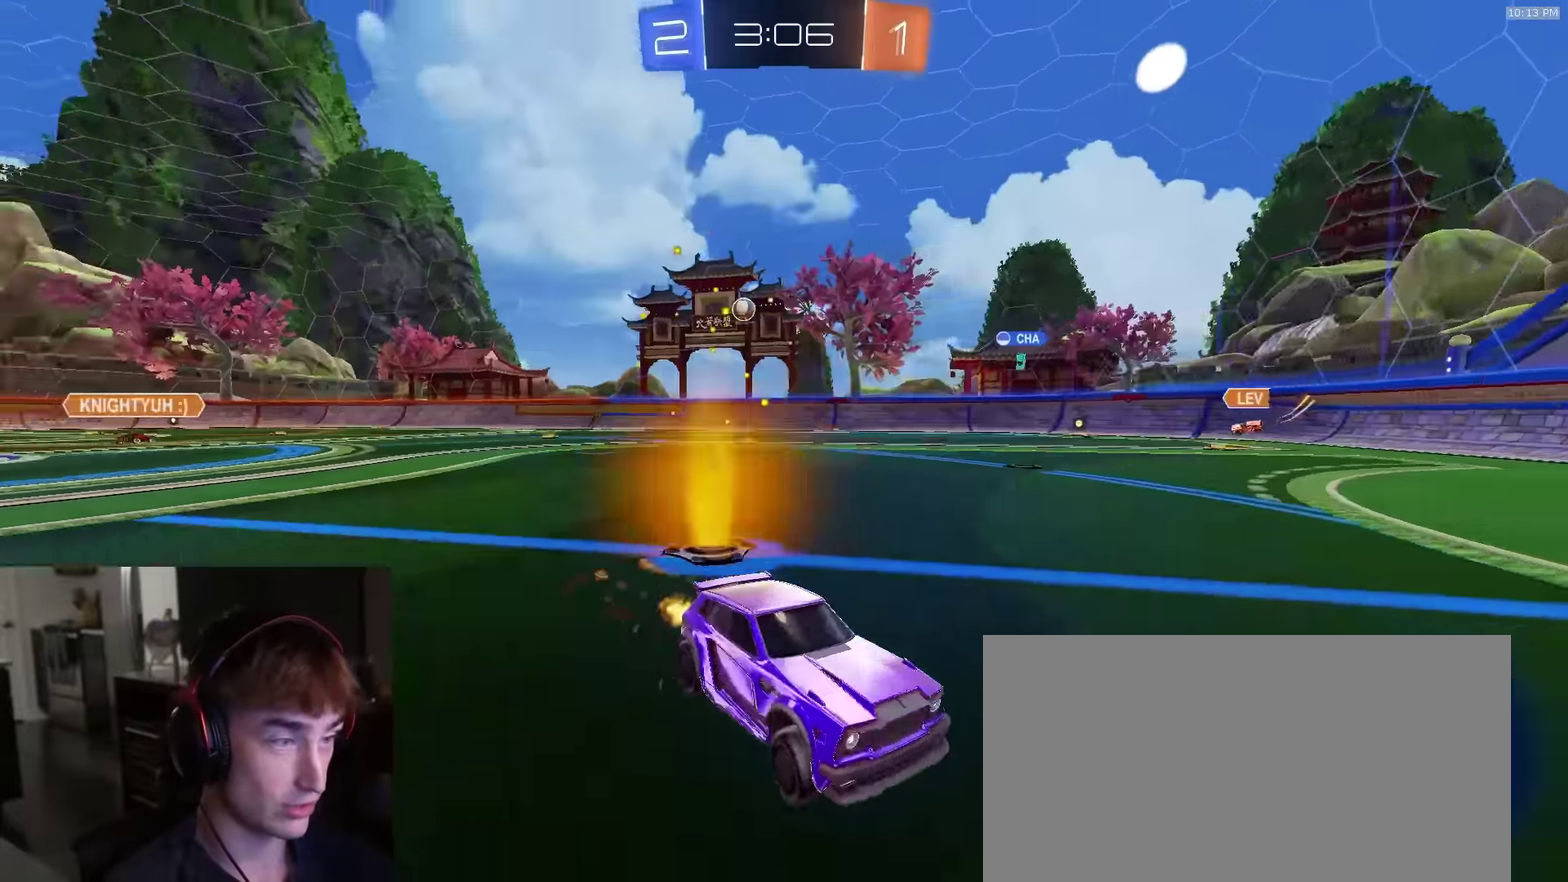
{"dt_ms": 600, "buttons": ["R1", "R2"], "left_stick": "center", "right_stick": "center", "events": [[34, "TRIANGLE", "down"], [117, "left_stick", "center"], [150, "TRIANGLE", "up"], [334, "left_stick", "right"], [567, "left_stick", "center"]]}
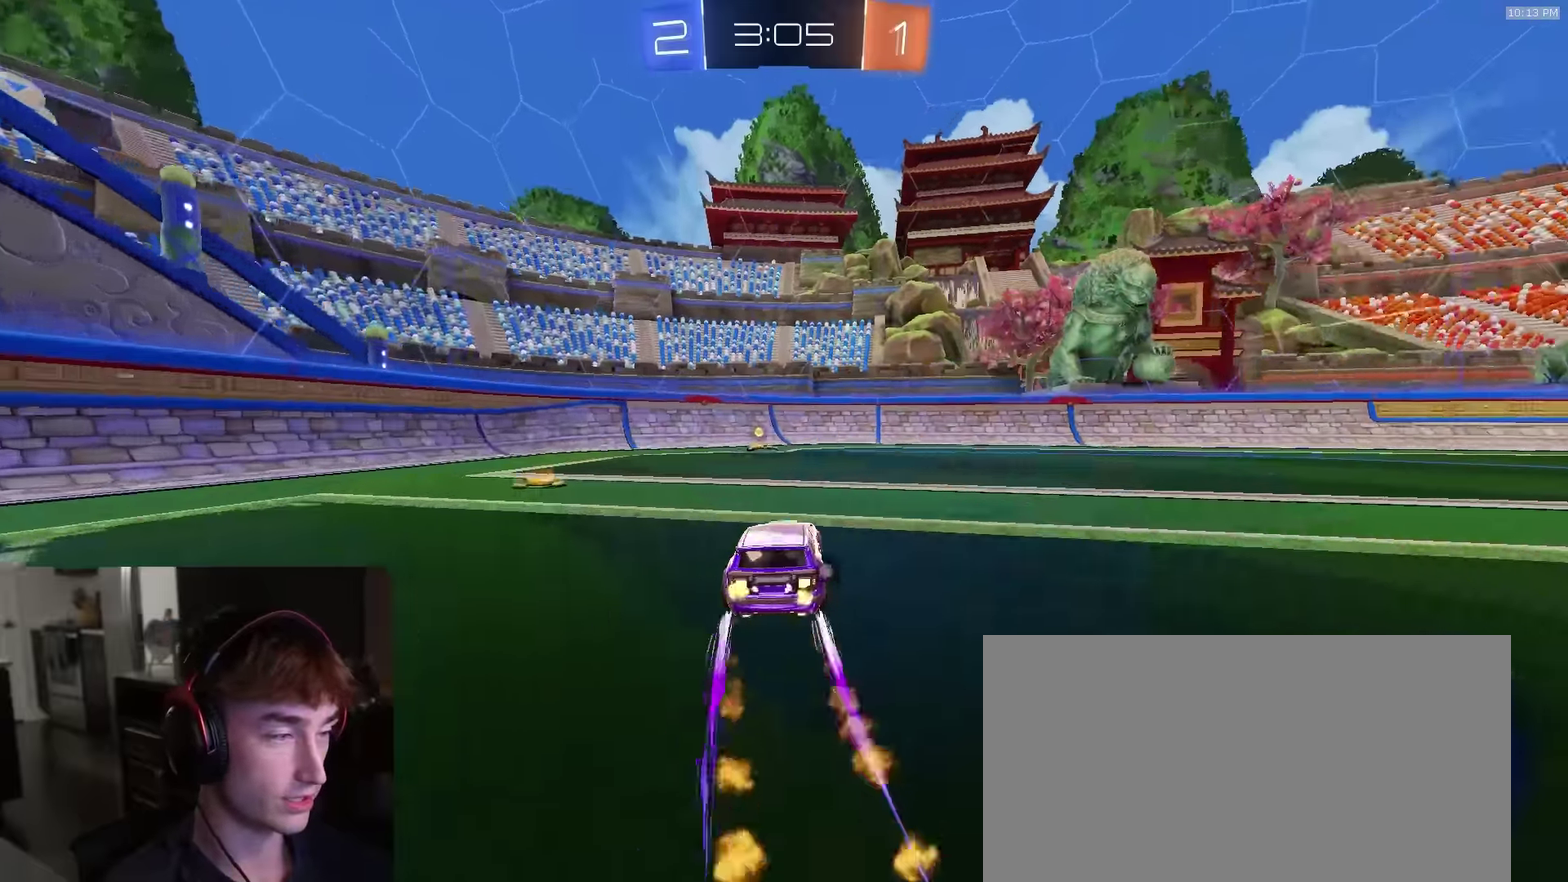
{"dt_ms": 400, "buttons": ["R1", "R2"], "left_stick": "left", "right_stick": "center", "events": [[67, "R1", "up"], [150, "TRIANGLE", "down"], [250, "TRIANGLE", "up"], [284, "left_stick", "left"], [367, "R1", "down"]]}
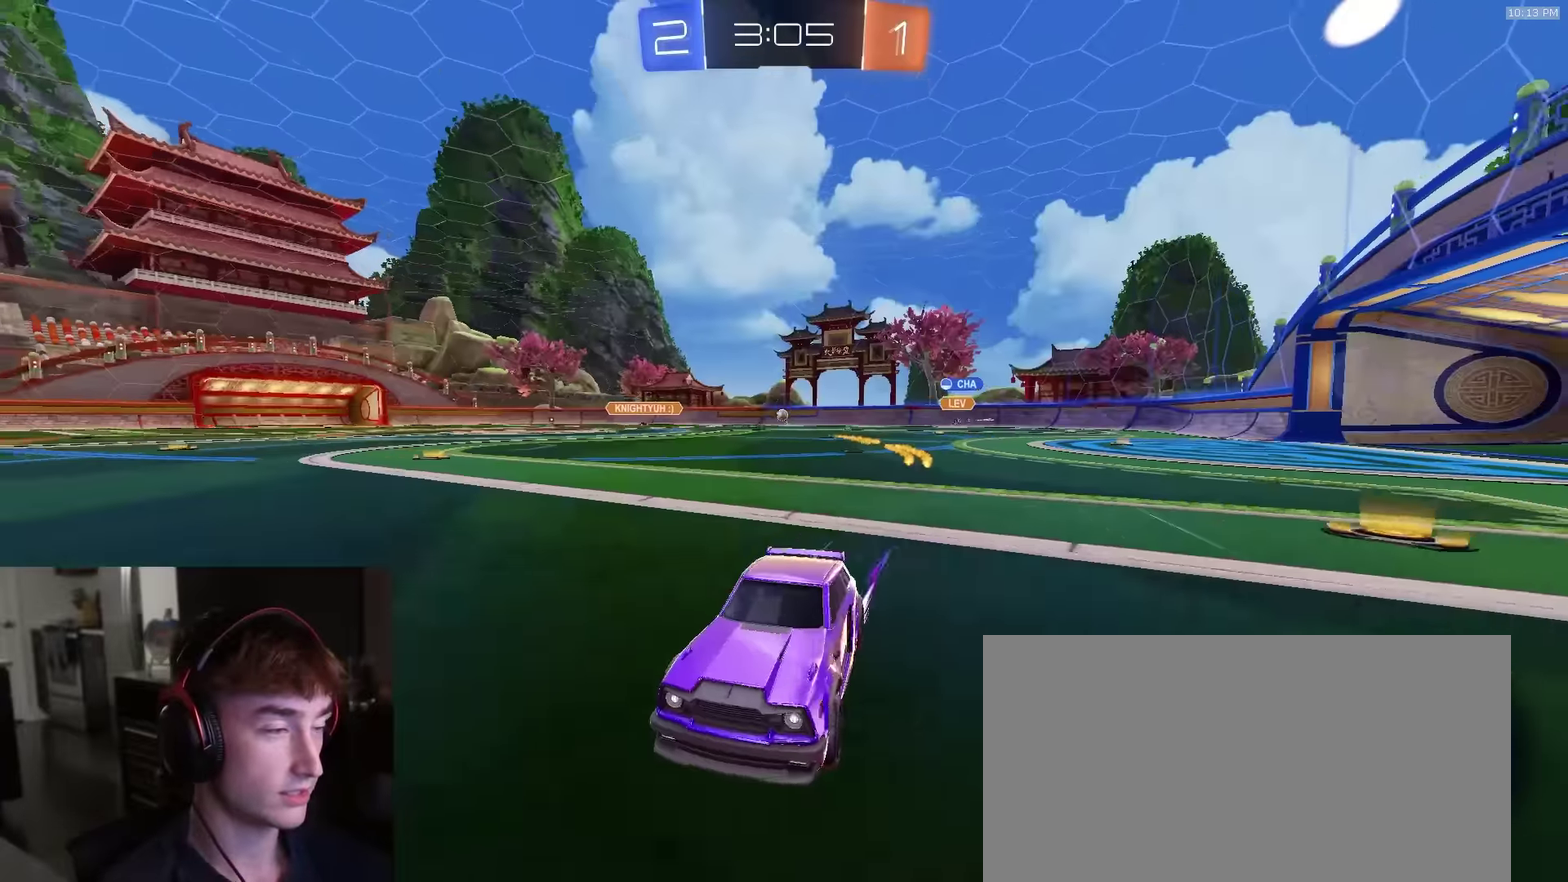
{"dt_ms": 500, "buttons": ["R1", "R2"], "left_stick": "left", "right_stick": "center", "events": [[34, "L1", "down"], [200, "L1", "up"]]}
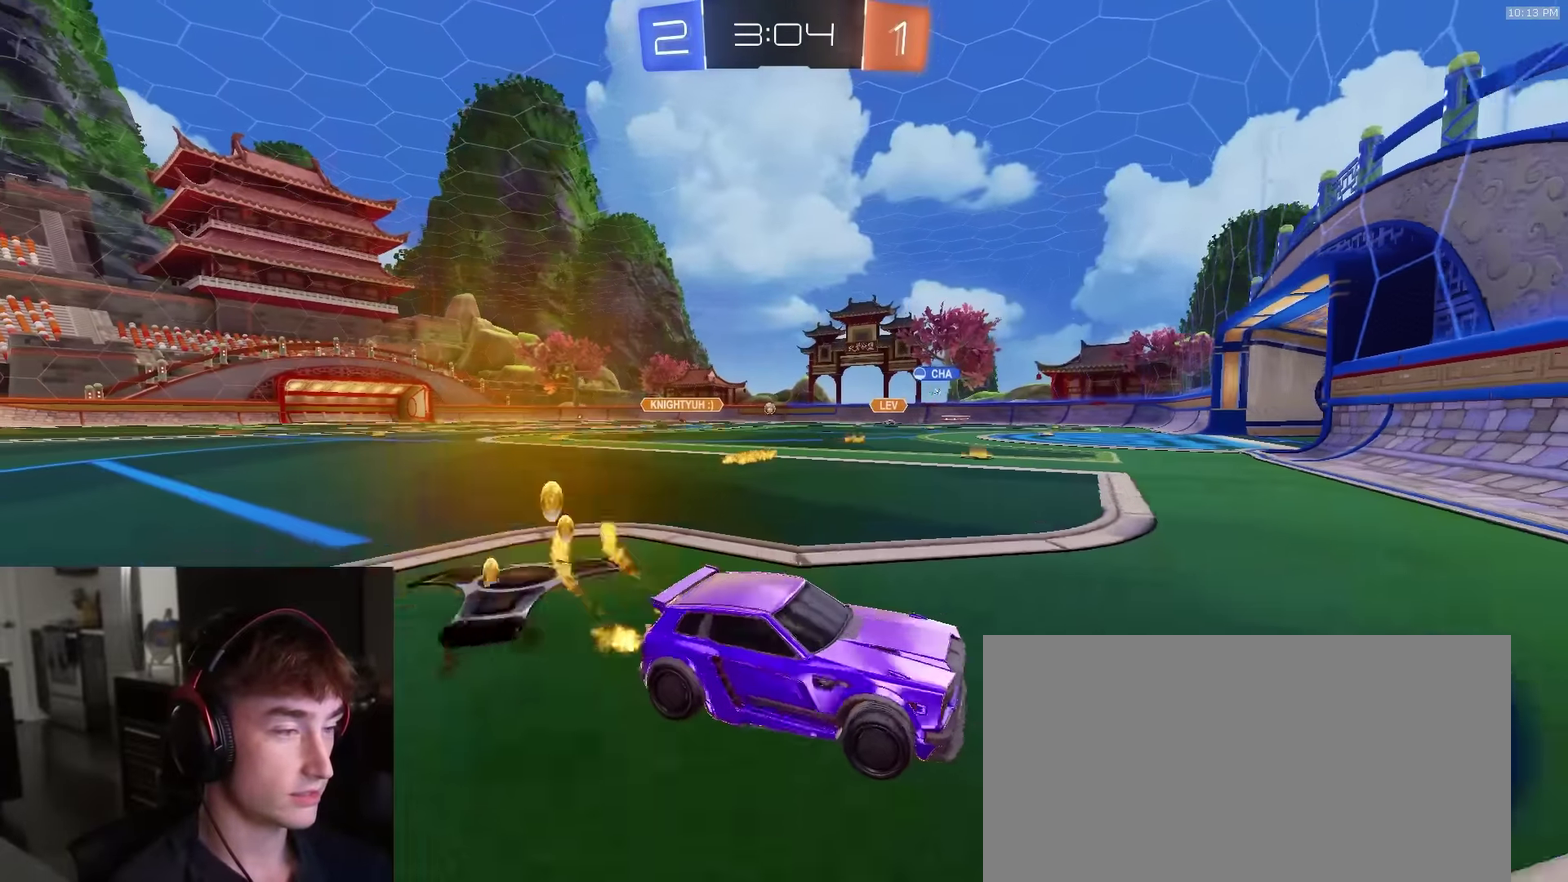
{"dt_ms": 500, "buttons": ["R2"], "left_stick": "left", "right_stick": "center", "events": [[217, "R1", "up"]]}